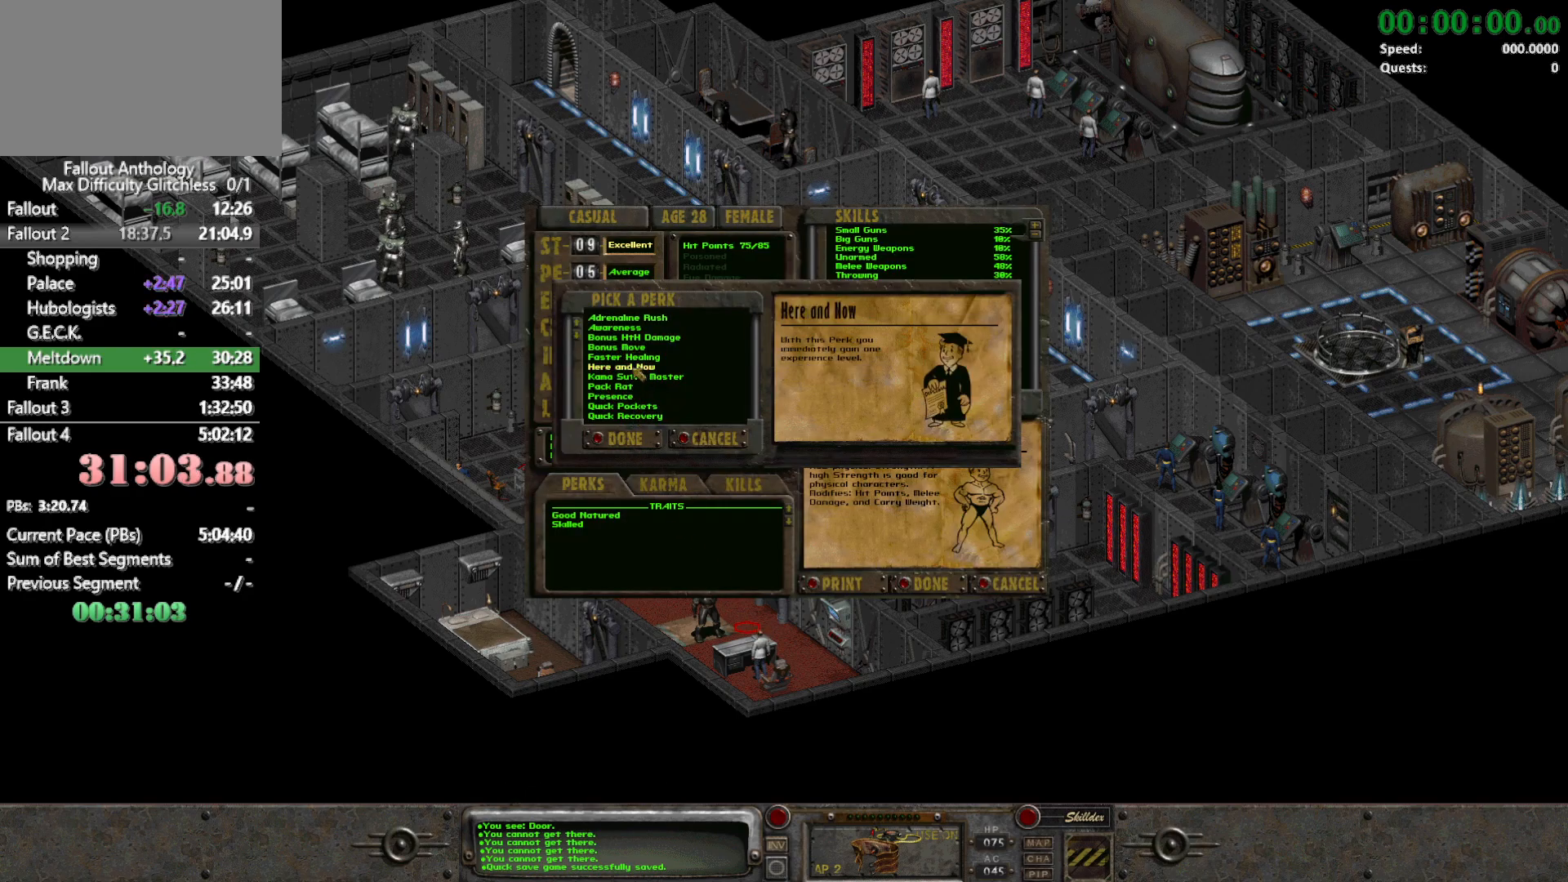
Gameplay with keyboard and mouse; each line is a JSON object with the keys and mouse buttons held at the frame after it. "events" lists presses ("down") and releases ("up") of "1", "2", "3", "4", "5", "a", "alt", "c", "caps_lock", "ctrl", "d", "down", "e", "f", "g", "left", "q", "r", "return", "right", "s", "shift", "space", "t", "tab", "up", "v", "w", "x", "z", "mouse_left", "mouse_right", "mouse_mb4" and "mouse_mb5" between this image and that frame as [ms after this image, input, new state], when the widget could be followed in between. "mouse_left", "mouse_right", "mouse_mb4", "mouse_mb5" = the "left", "right", "mb4", "mb5" buttons of the "mouse" list. No other keys are recorded. Not read: mouse_move mouse_wheel_down mouse_wheel_up.
{"keys": [], "mouse": [], "events": []}
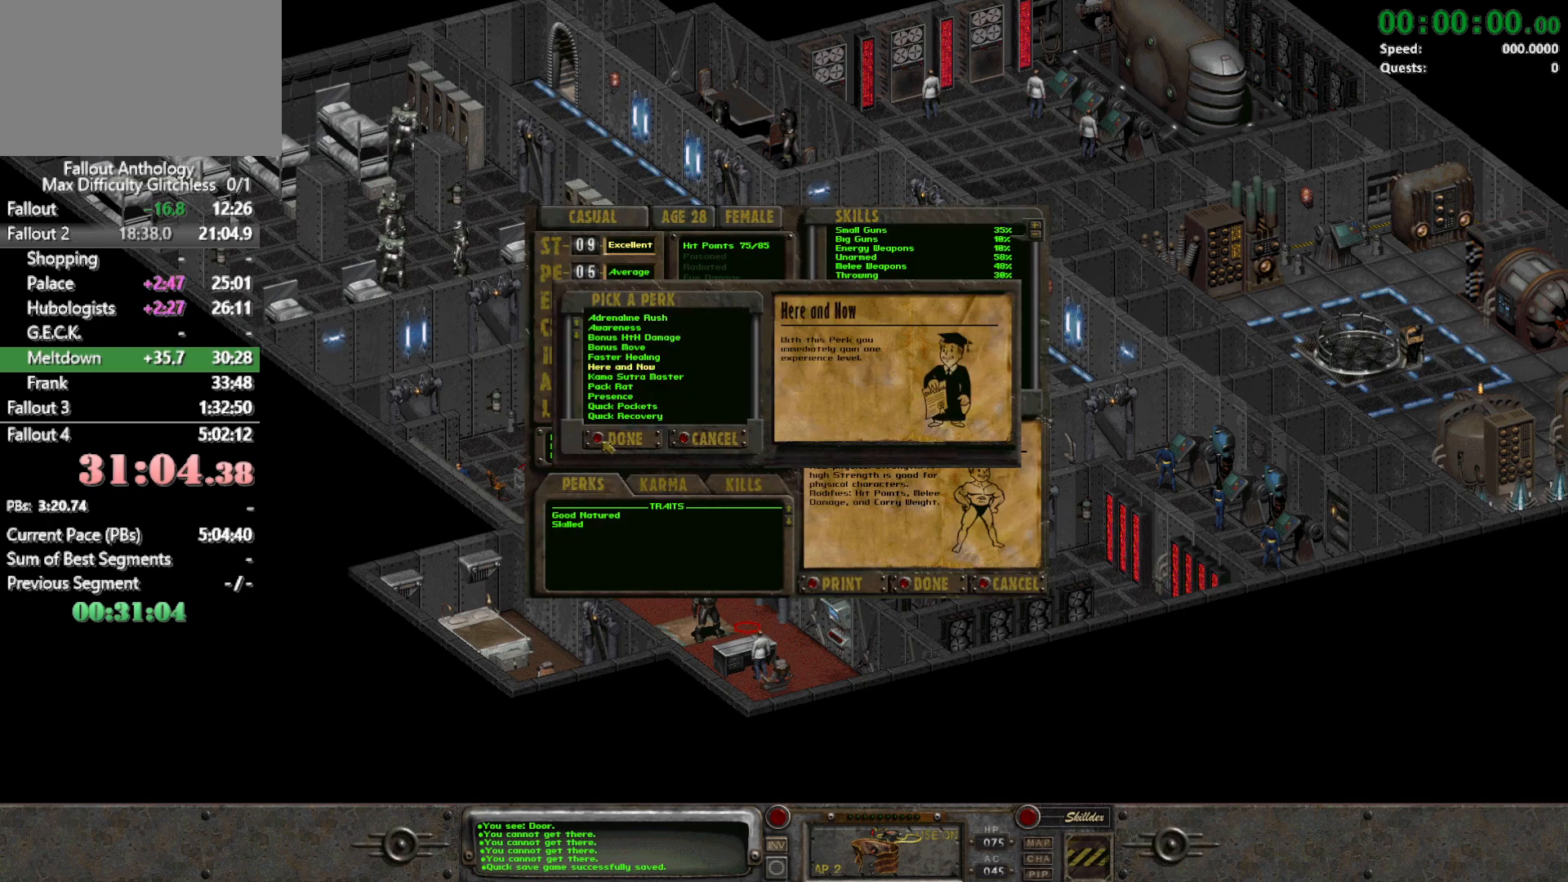
{"keys": [], "mouse": [], "events": [[17, "mouse_left", "down"], [167, "mouse_left", "up"]]}
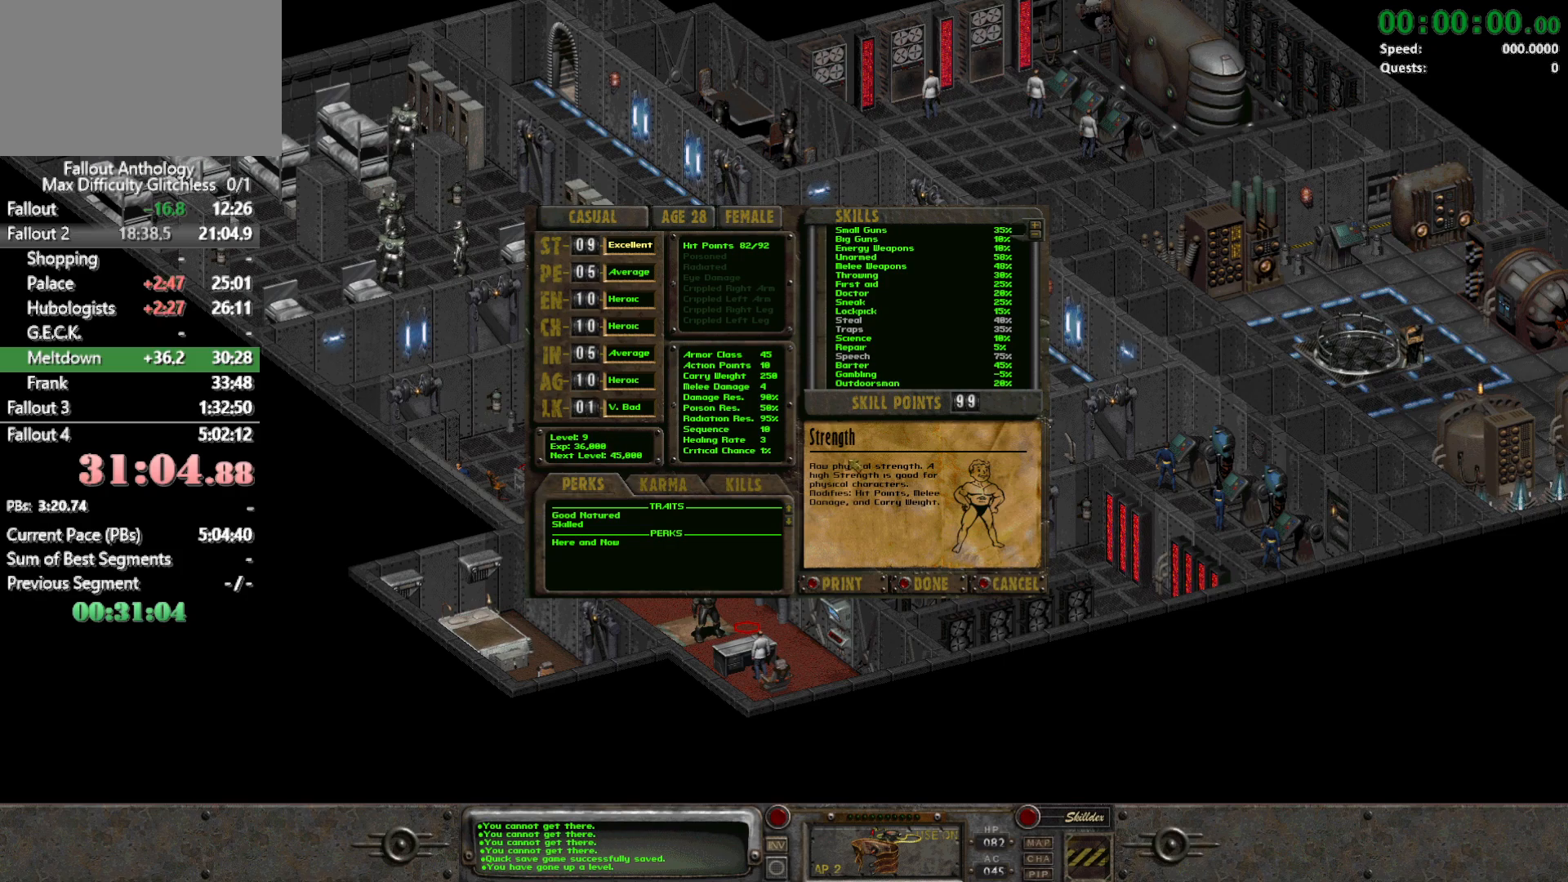
{"keys": [], "mouse": [], "events": []}
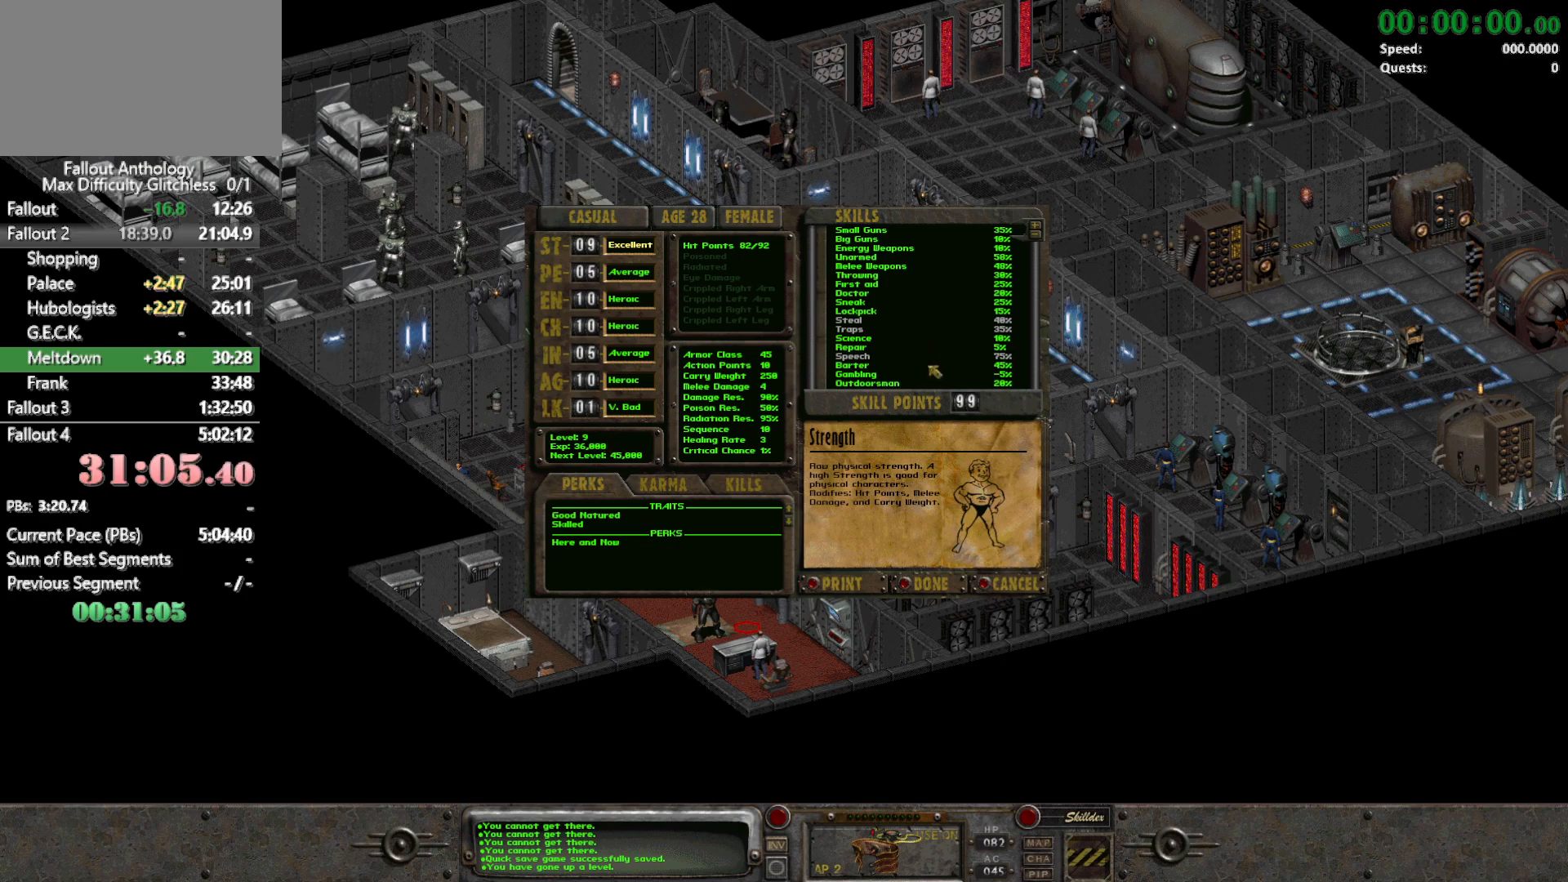
{"keys": [], "mouse": [], "events": [[333, "mouse_left", "down"], [433, "mouse_left", "up"]]}
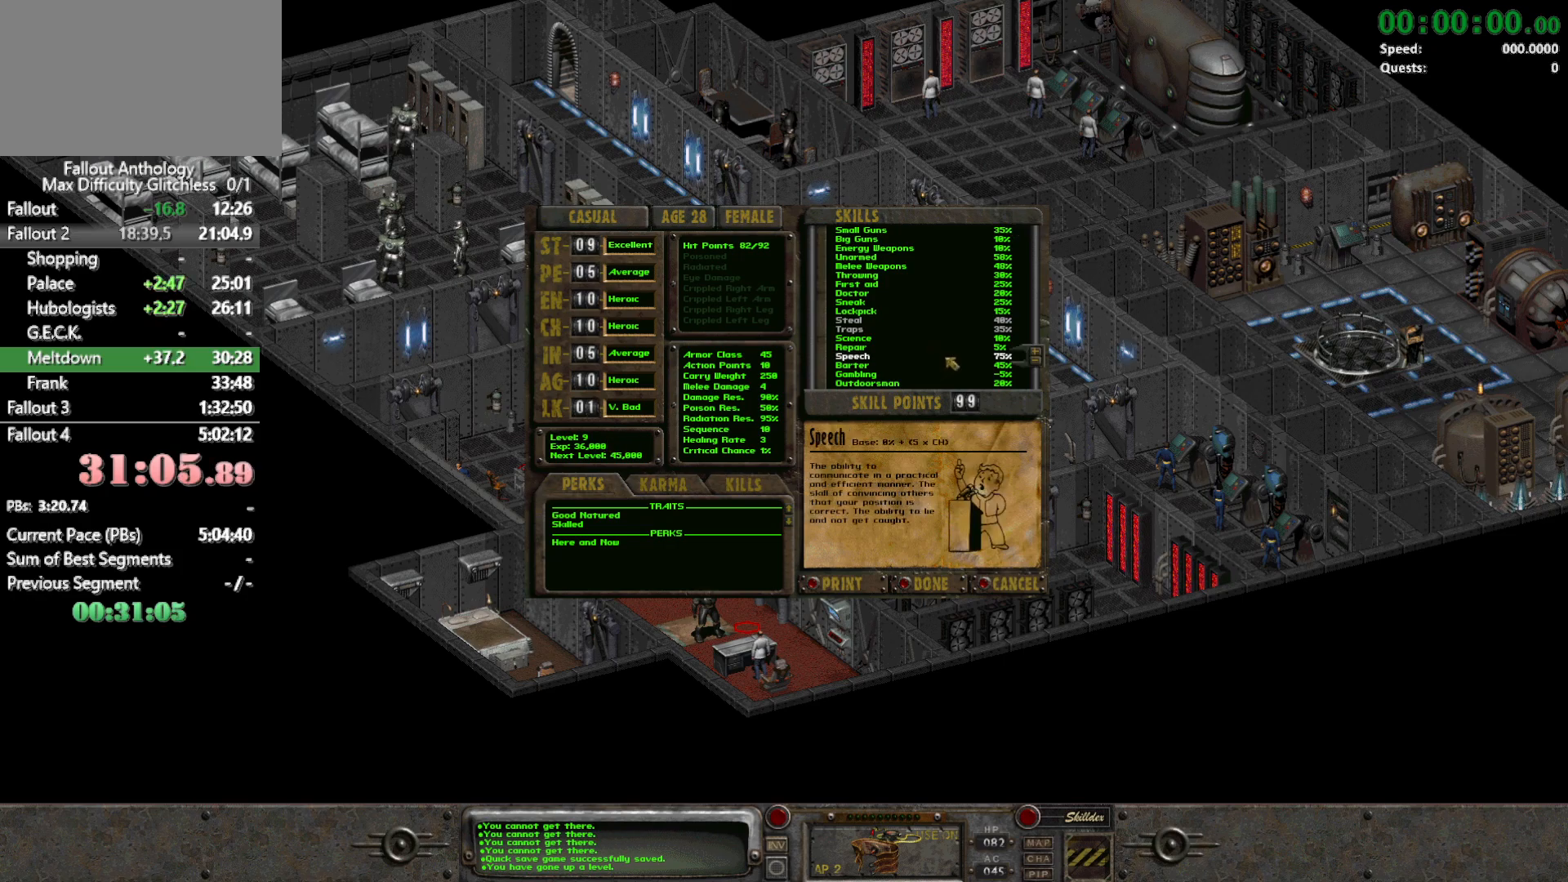
{"keys": [], "mouse": [], "events": []}
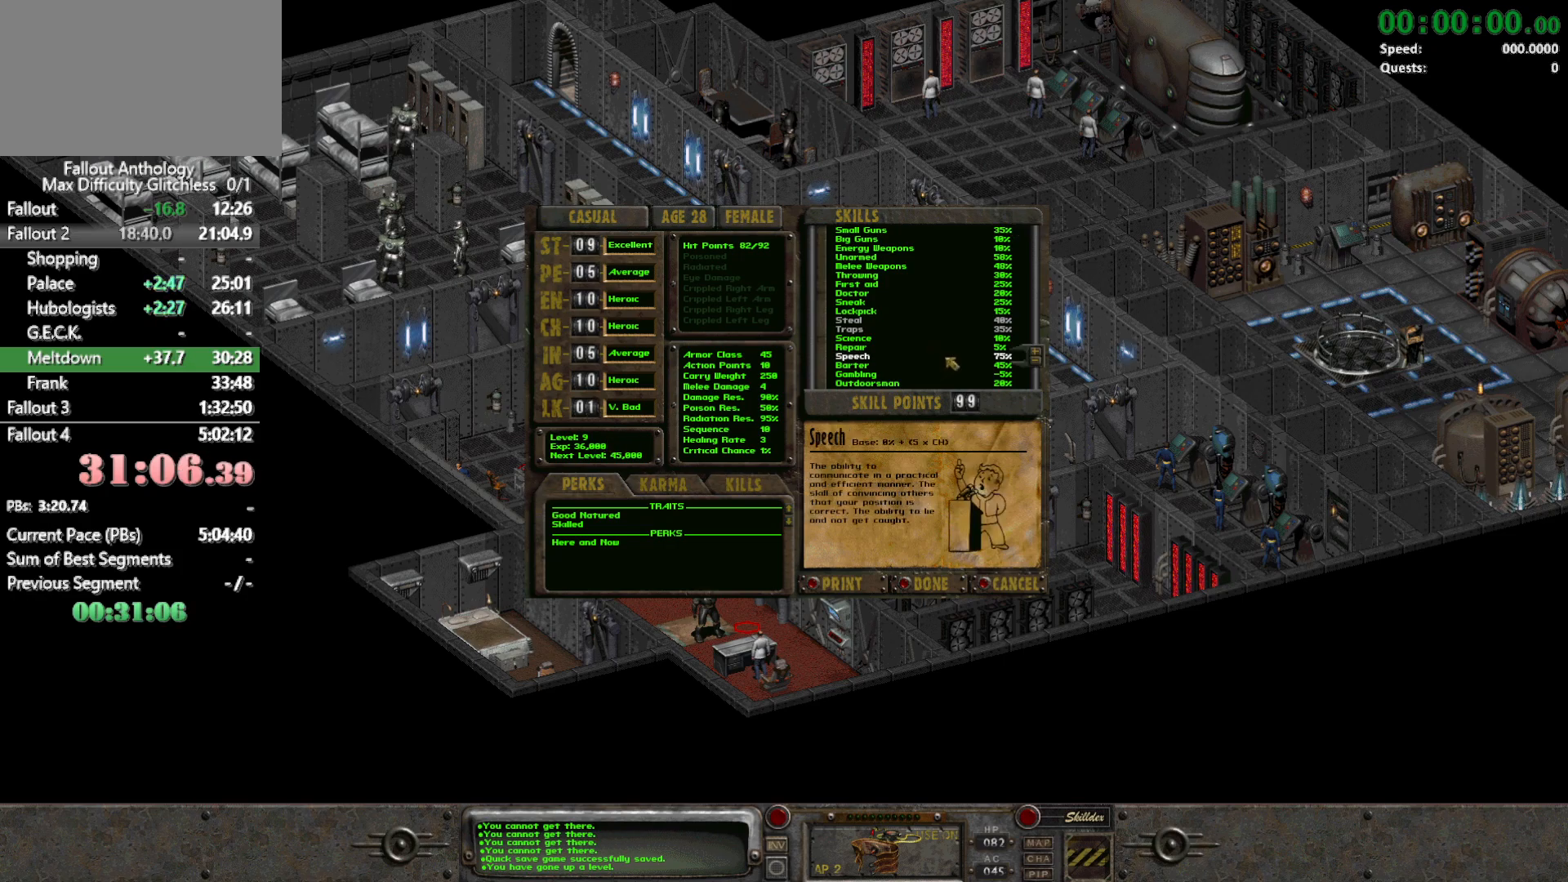
{"keys": ["right"], "mouse": [], "events": [[183, "right", "down"]]}
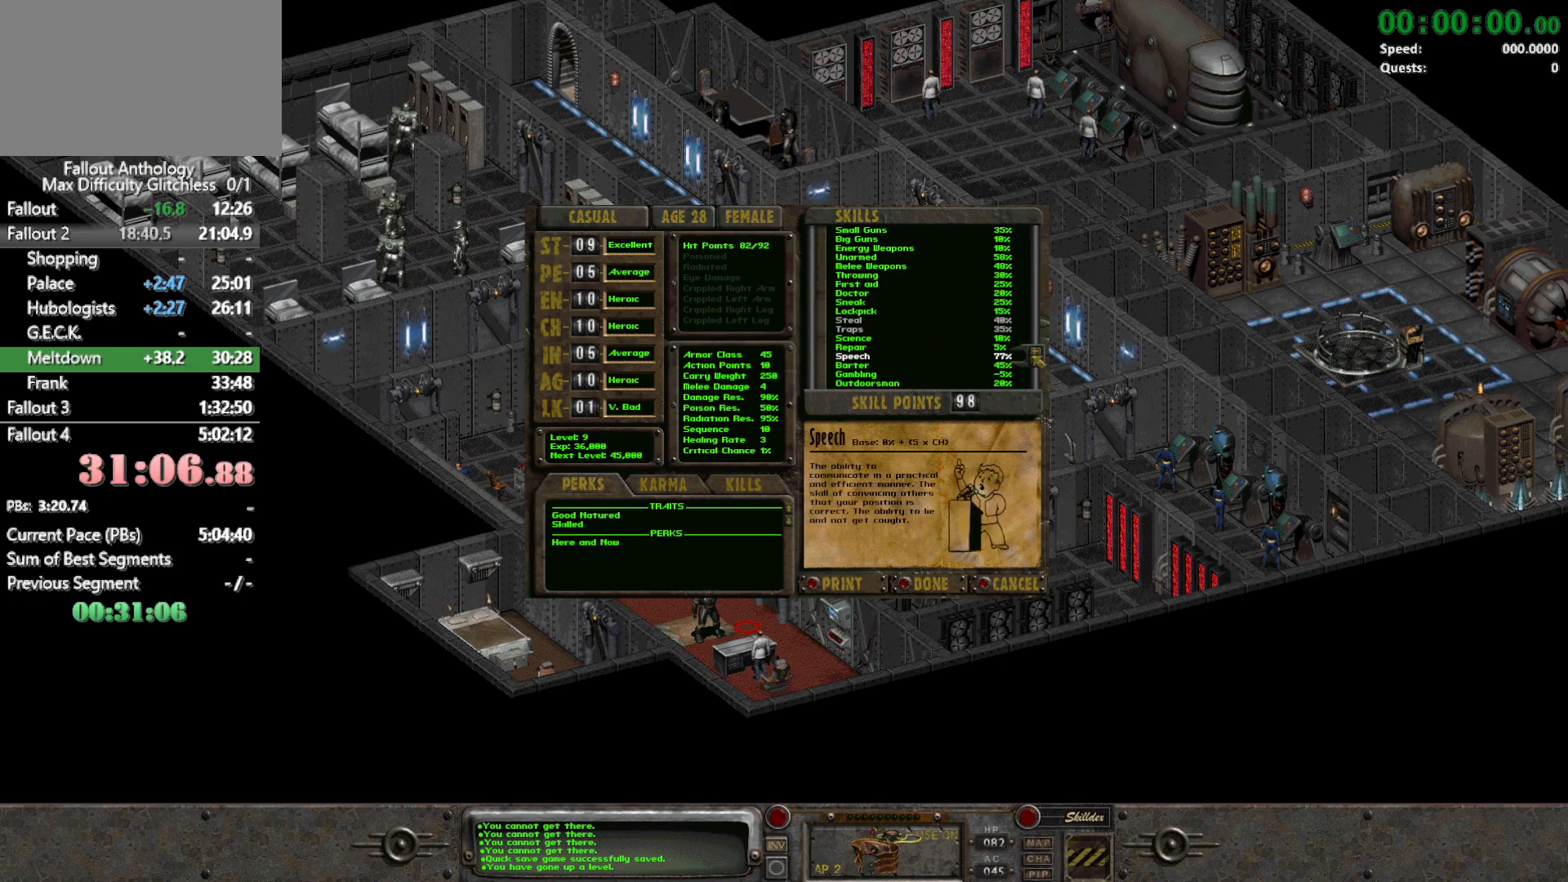
{"keys": ["right"], "mouse": ["left"], "events": [[467, "mouse_left", "down"]]}
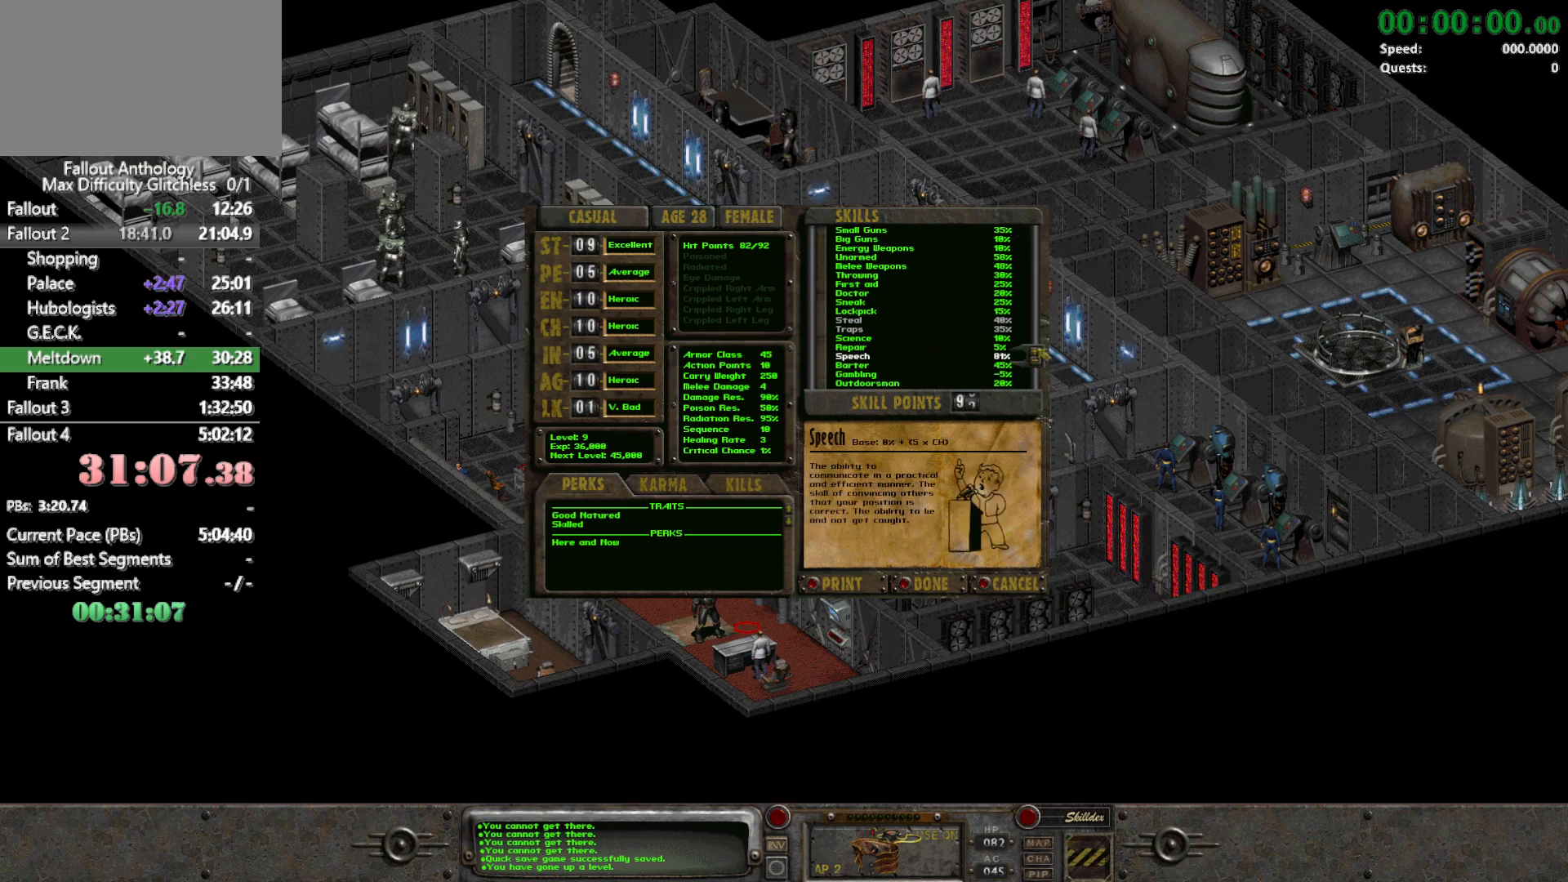
{"keys": ["right"], "mouse": ["left"], "events": [[117, "mouse_left", "up"], [167, "mouse_left", "down"]]}
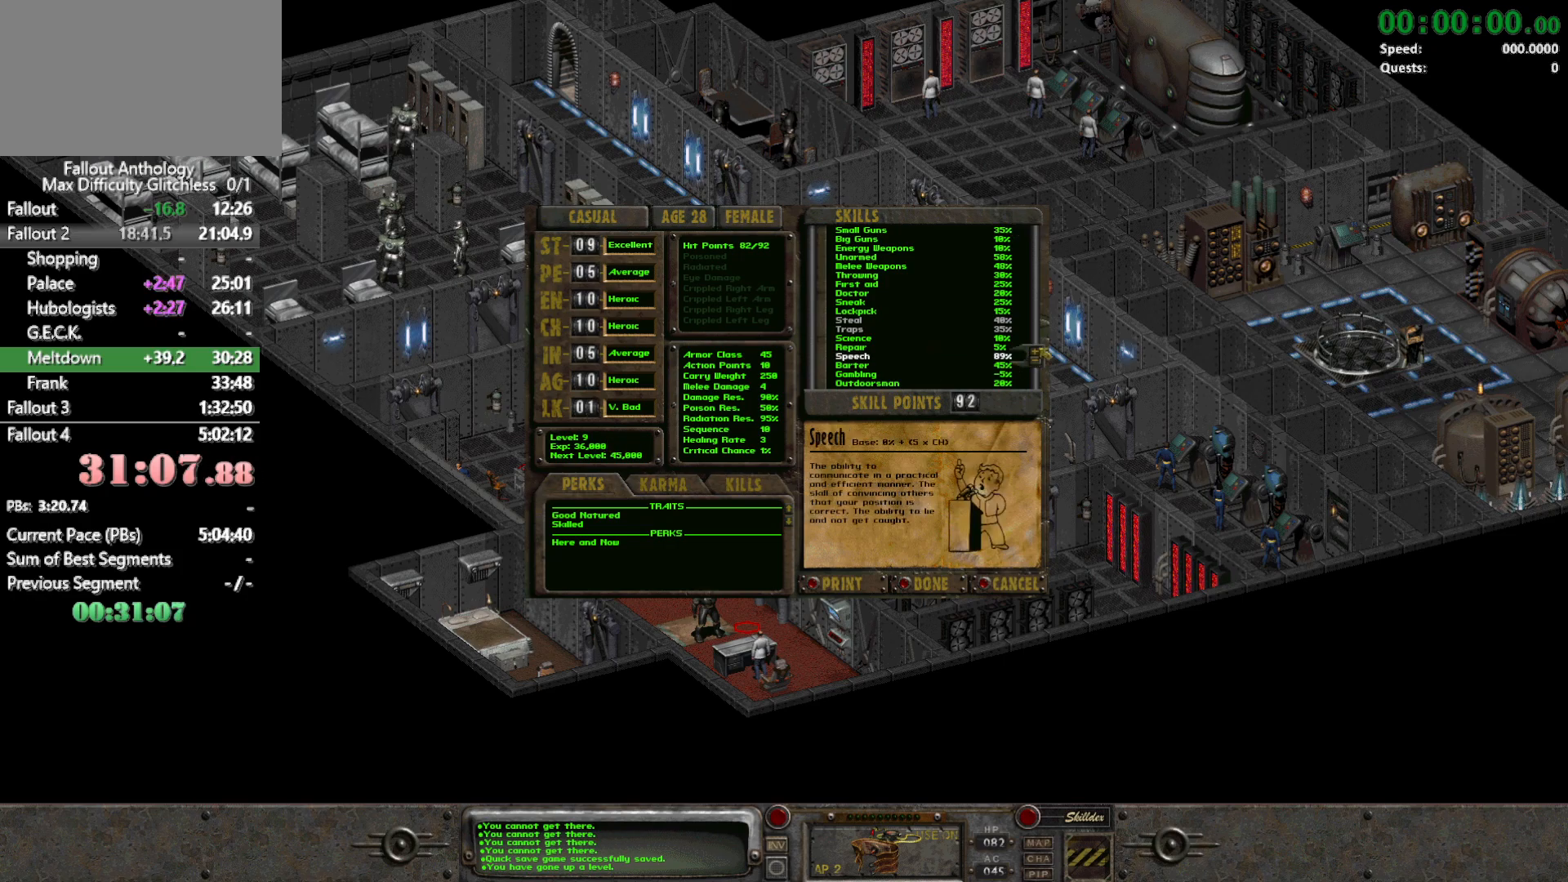
{"keys": ["right"], "mouse": [], "events": [[500, "mouse_left", "up"]]}
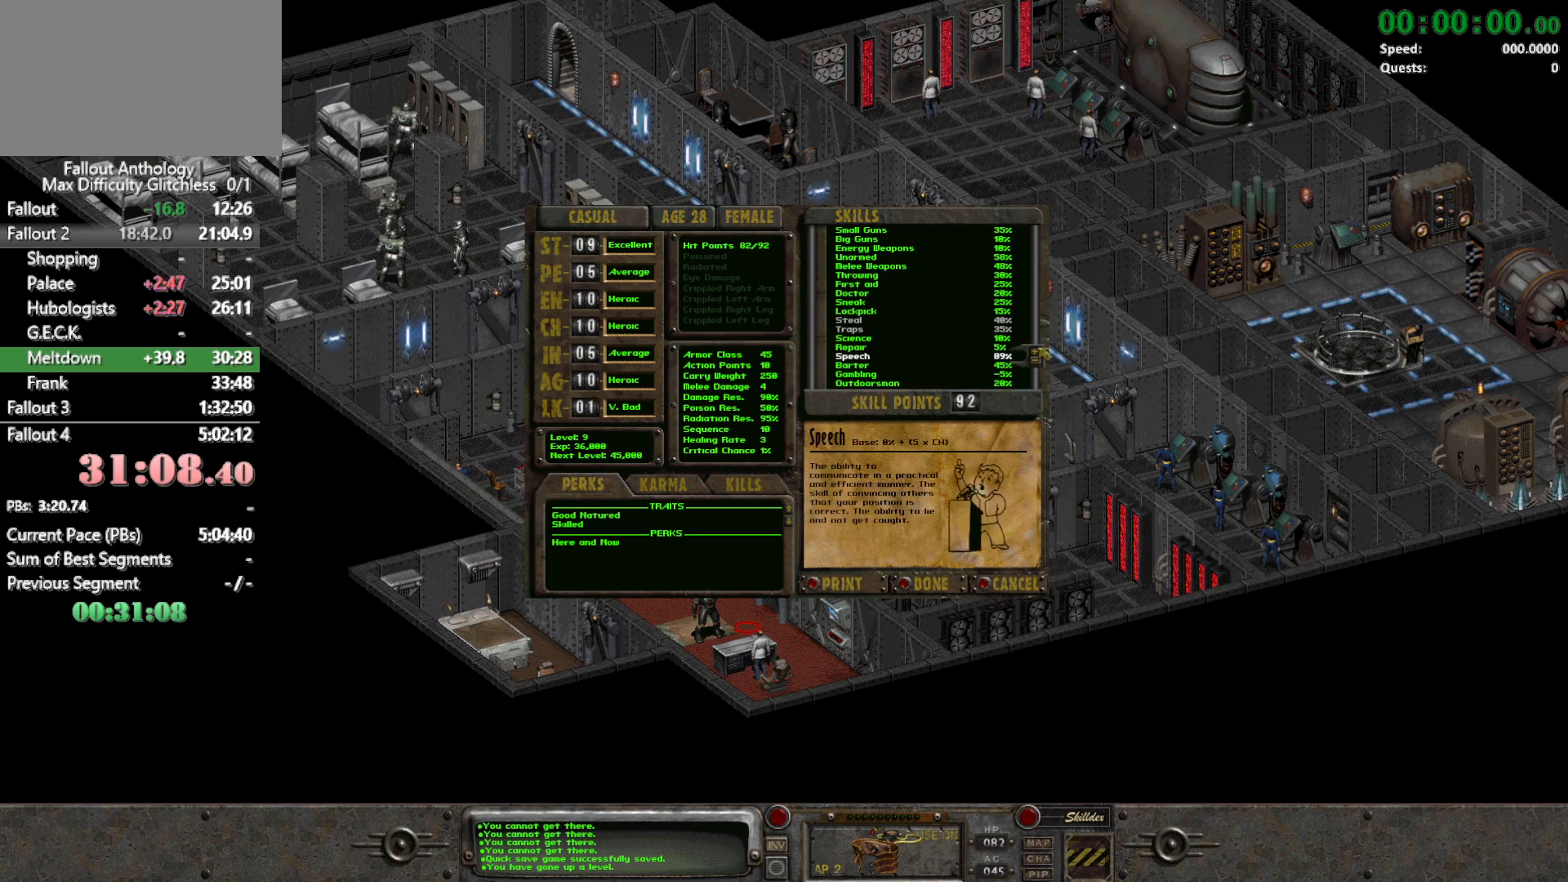
{"keys": ["right"], "mouse": ["left"], "events": [[100, "mouse_left", "down"], [183, "mouse_left", "up"], [283, "mouse_left", "down"]]}
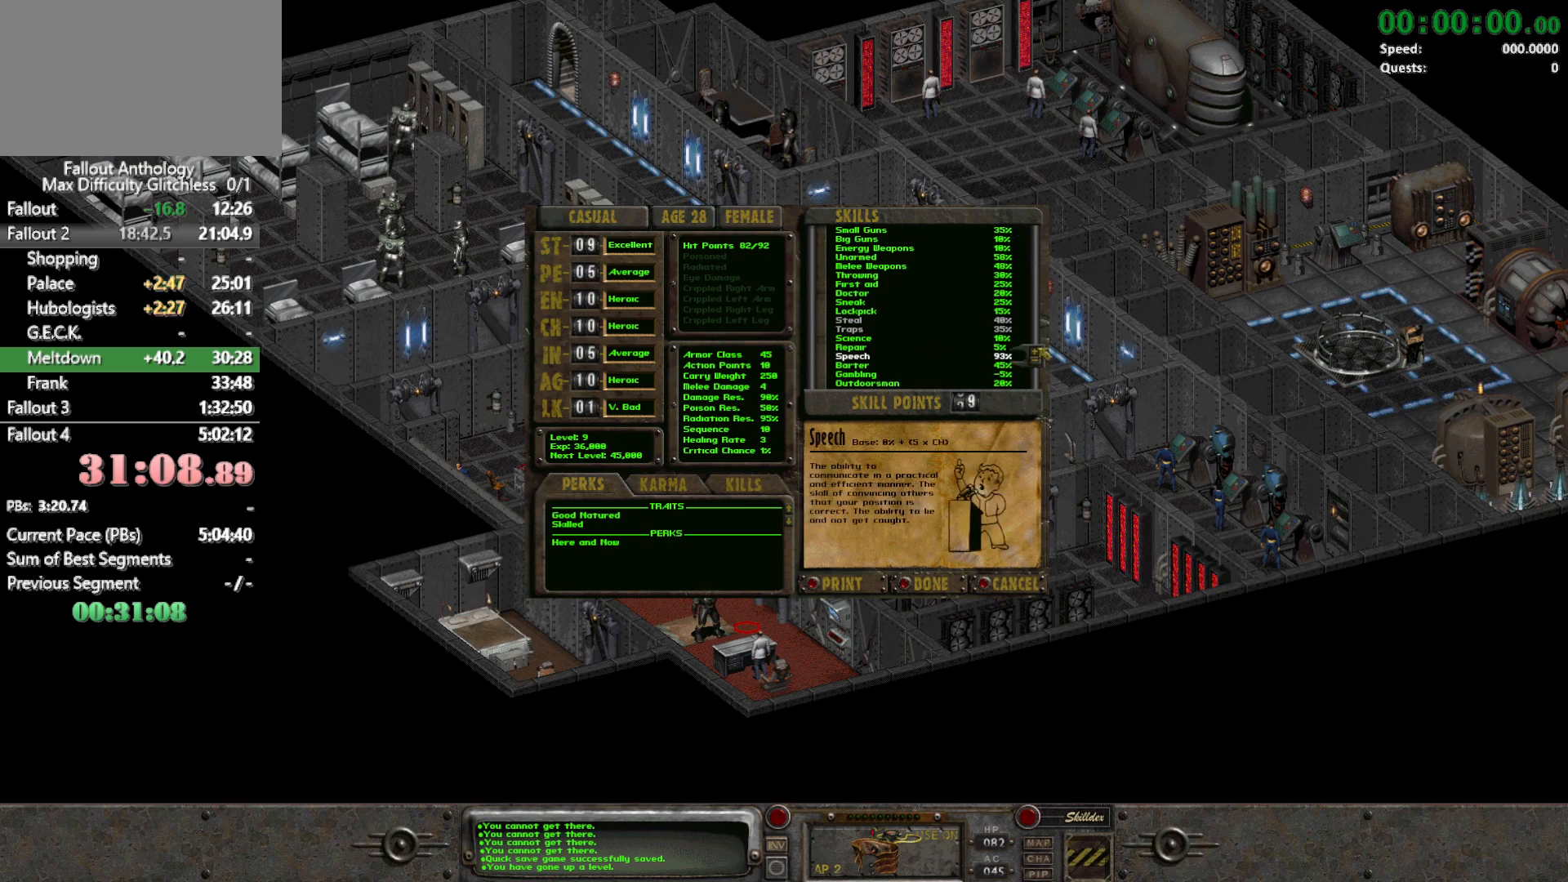
{"keys": ["right"], "mouse": [], "events": [[17, "mouse_left", "up"], [67, "mouse_left", "down"], [167, "mouse_left", "up"], [250, "mouse_left", "down"], [300, "mouse_left", "up"], [400, "mouse_left", "down"], [433, "mouse_left", "up"]]}
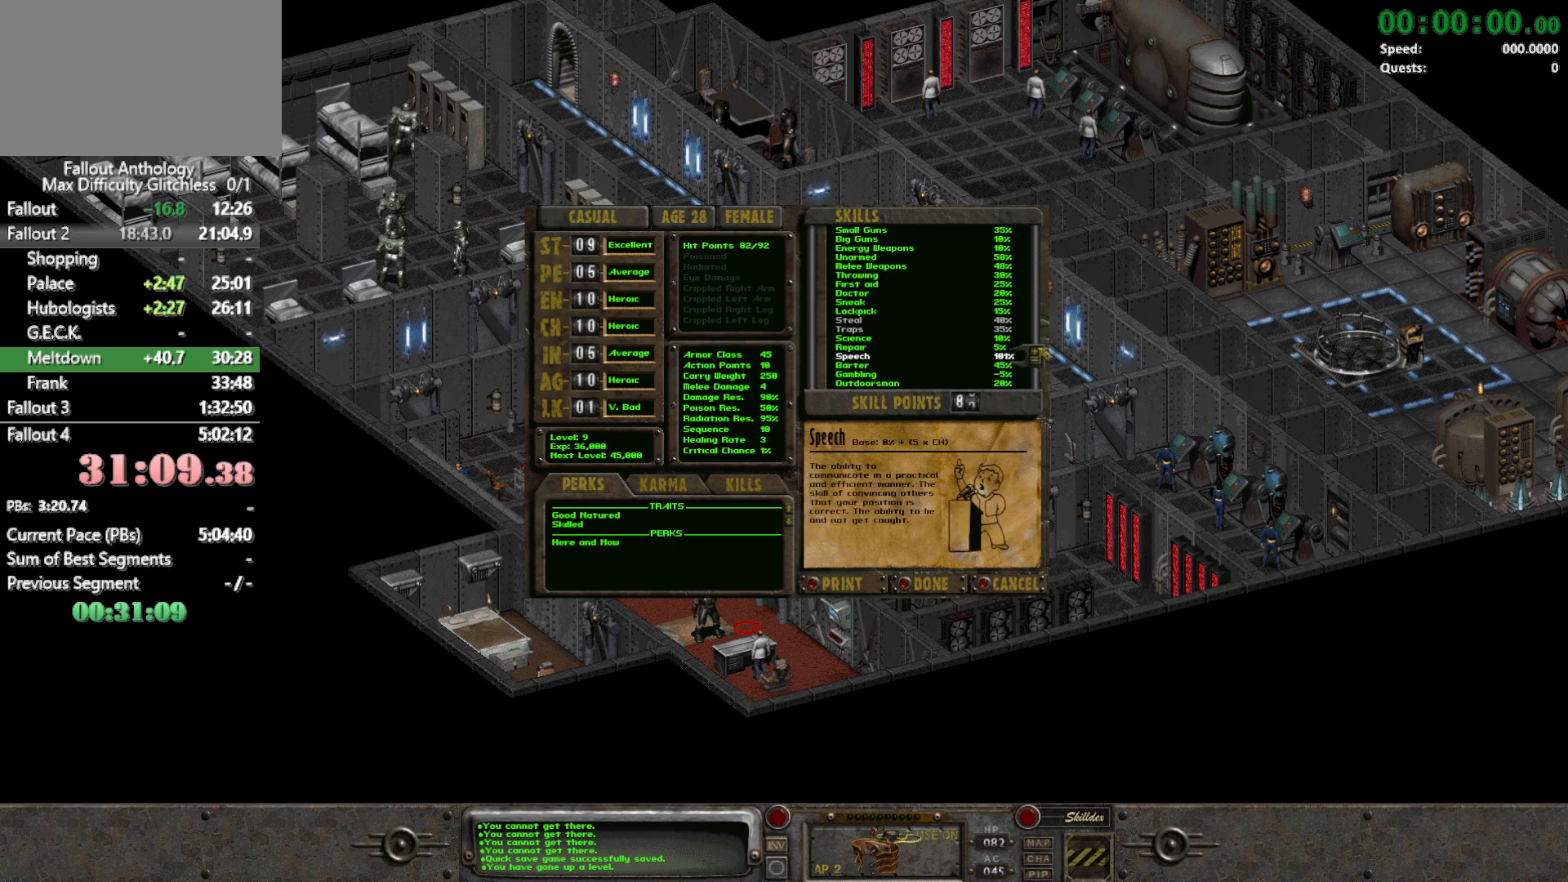
{"keys": ["right"], "mouse": ["left"], "events": [[33, "mouse_left", "down"], [133, "mouse_left", "up"], [183, "mouse_left", "down"], [267, "mouse_left", "up"], [367, "mouse_left", "down"], [450, "mouse_left", "up"], [500, "mouse_left", "down"]]}
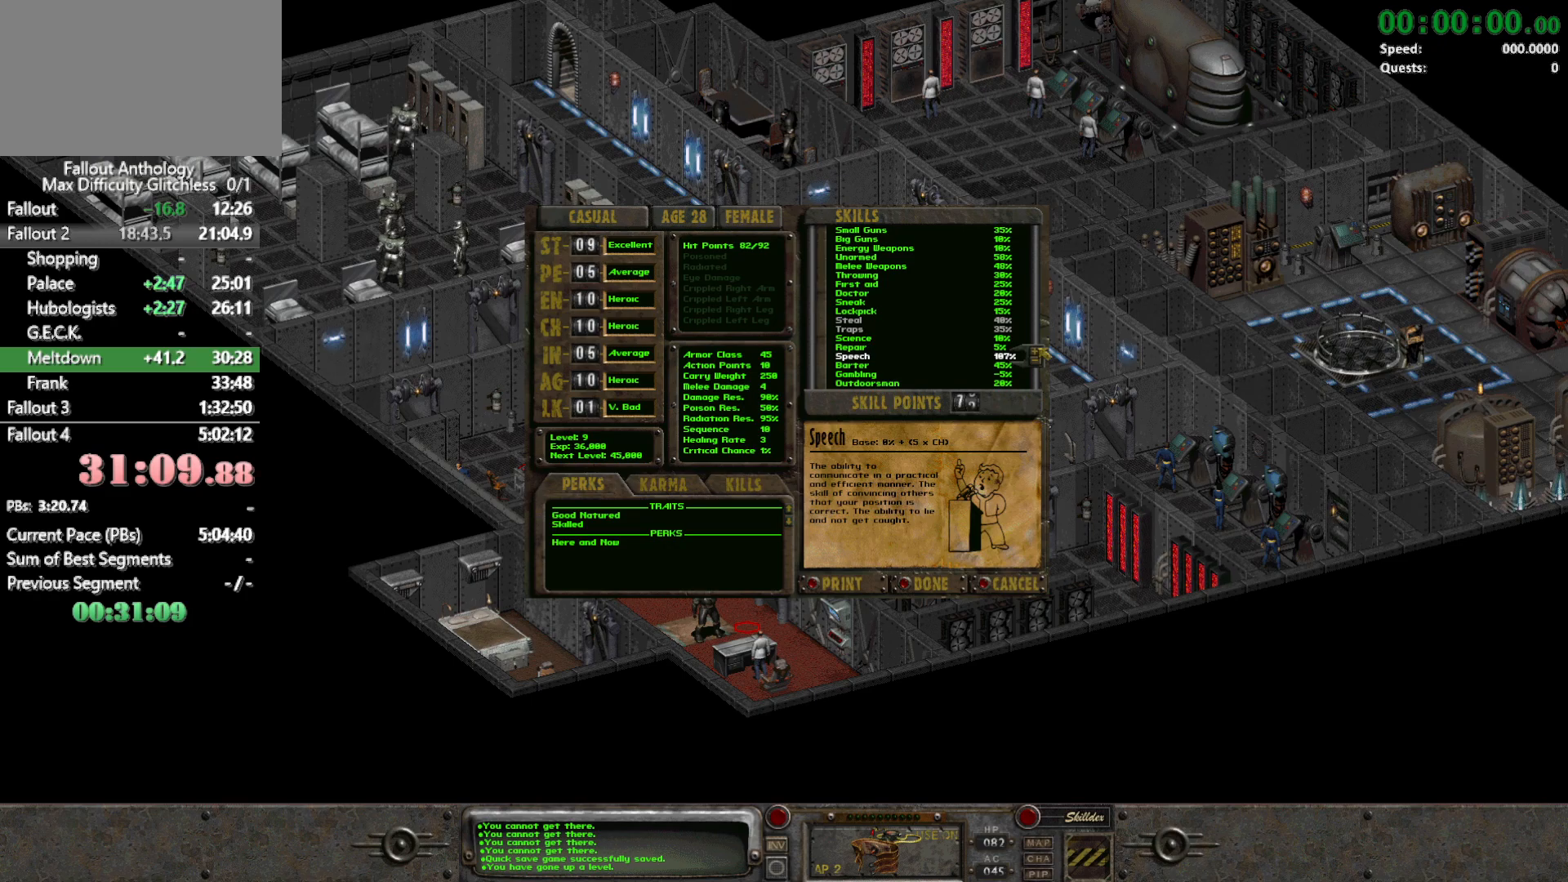
{"keys": ["right"], "mouse": [], "events": [[100, "mouse_left", "up"], [150, "mouse_left", "down"], [233, "mouse_left", "up"]]}
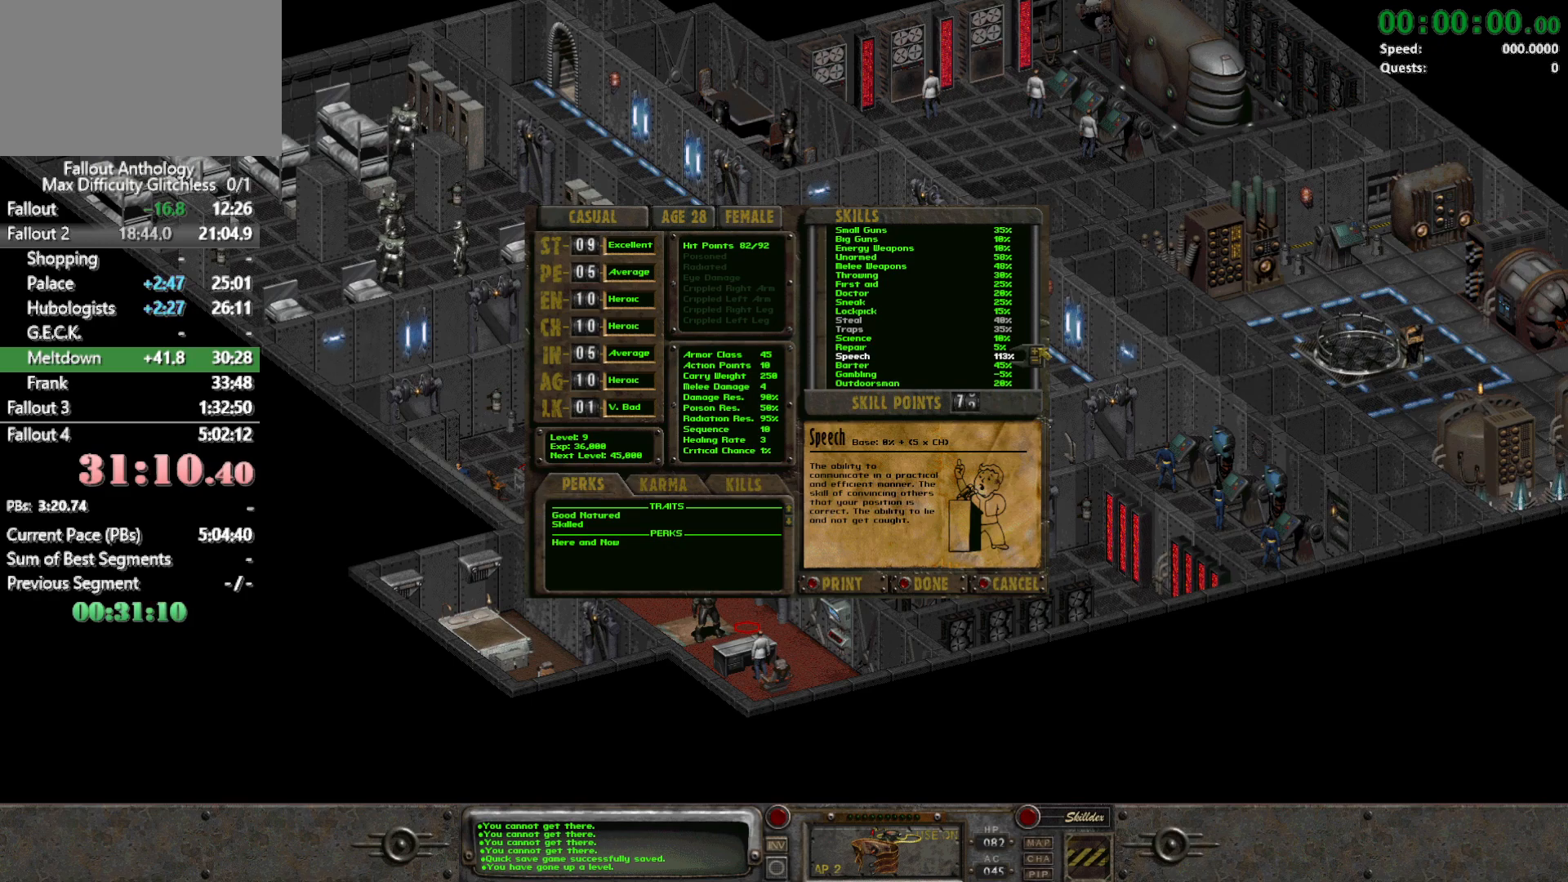
{"keys": ["right"], "mouse": [], "events": []}
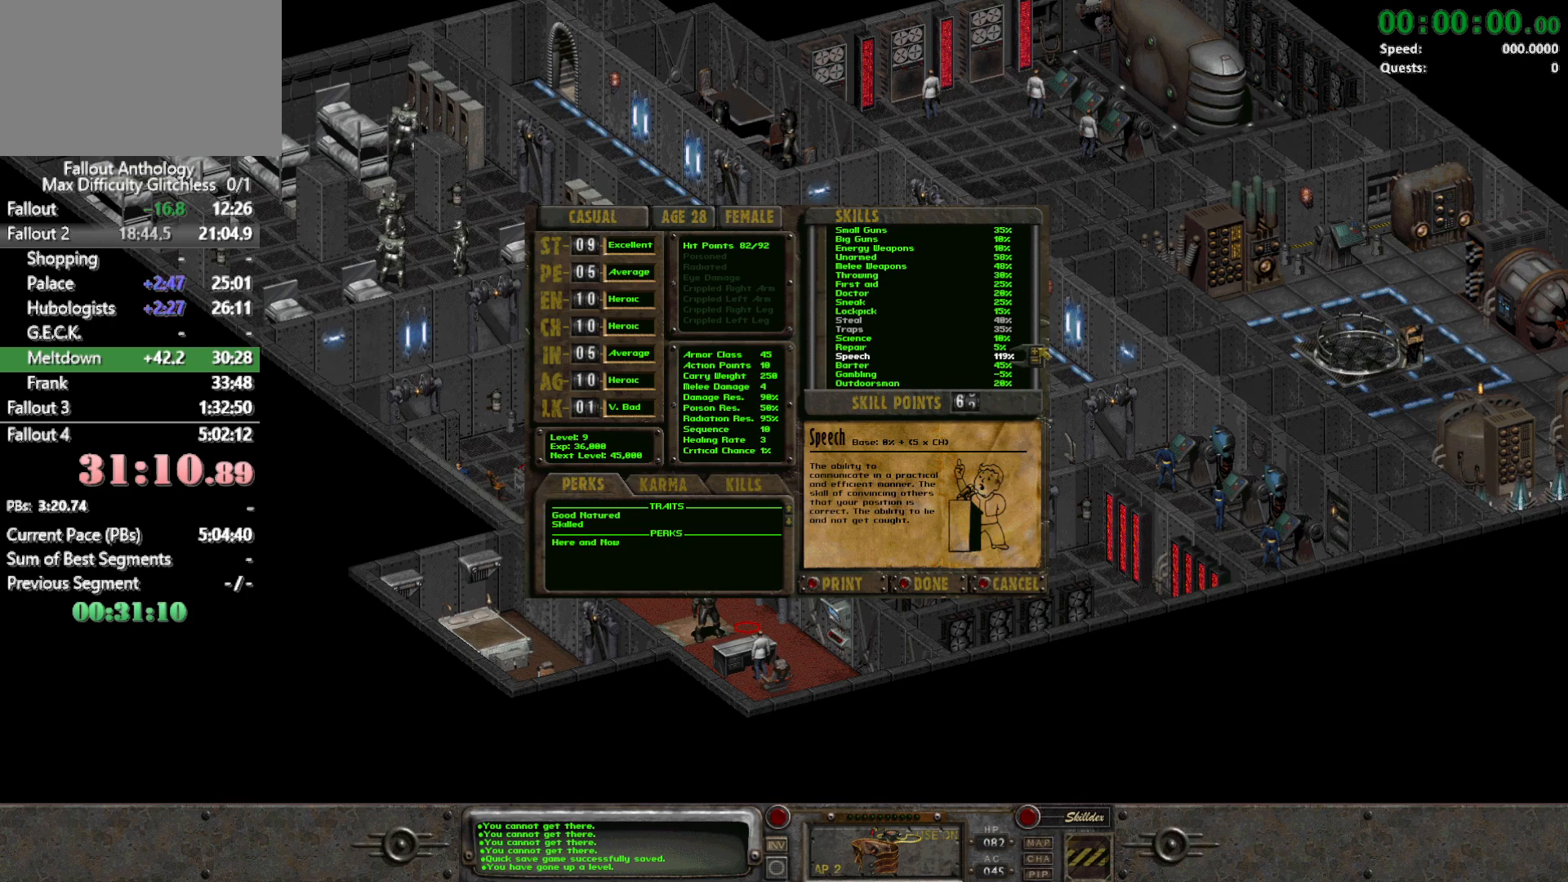
{"keys": ["right"], "mouse": [], "events": []}
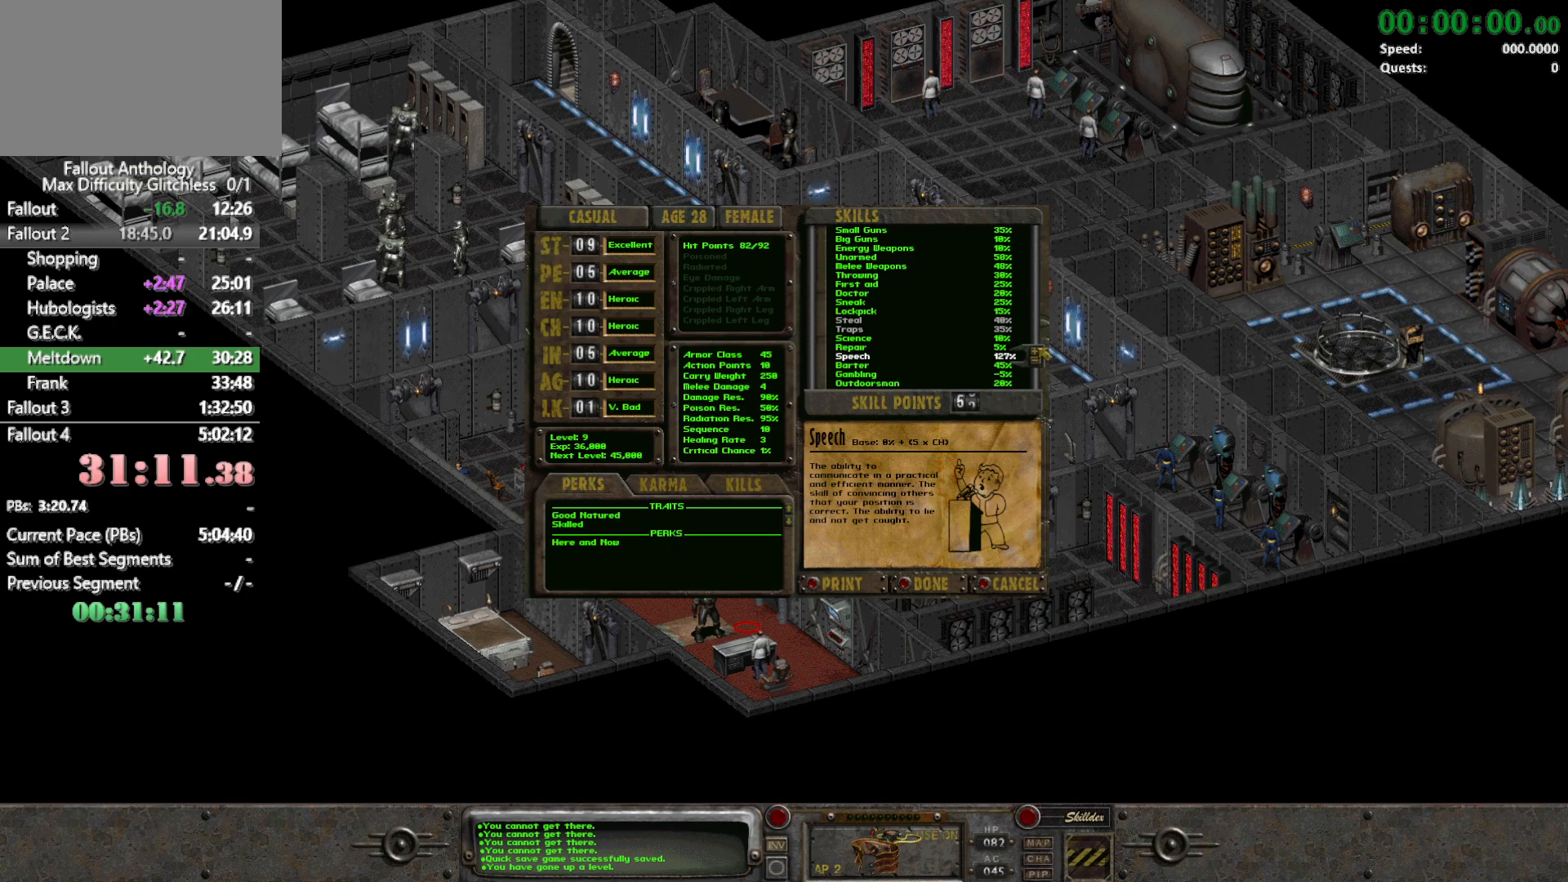
{"keys": ["right"], "mouse": [], "events": []}
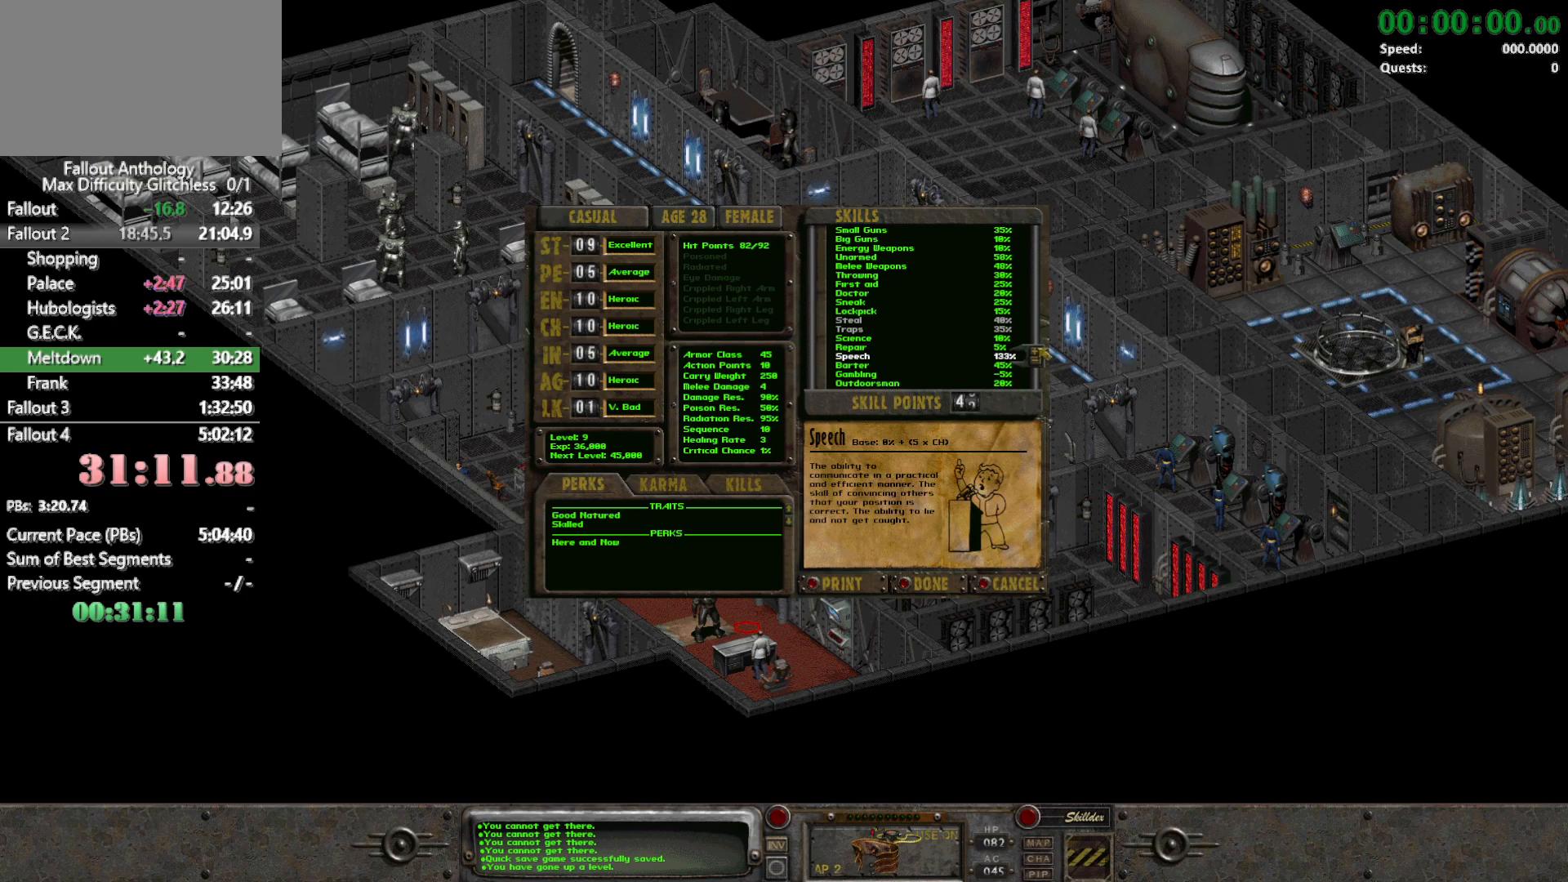
{"keys": ["right"], "mouse": [], "events": []}
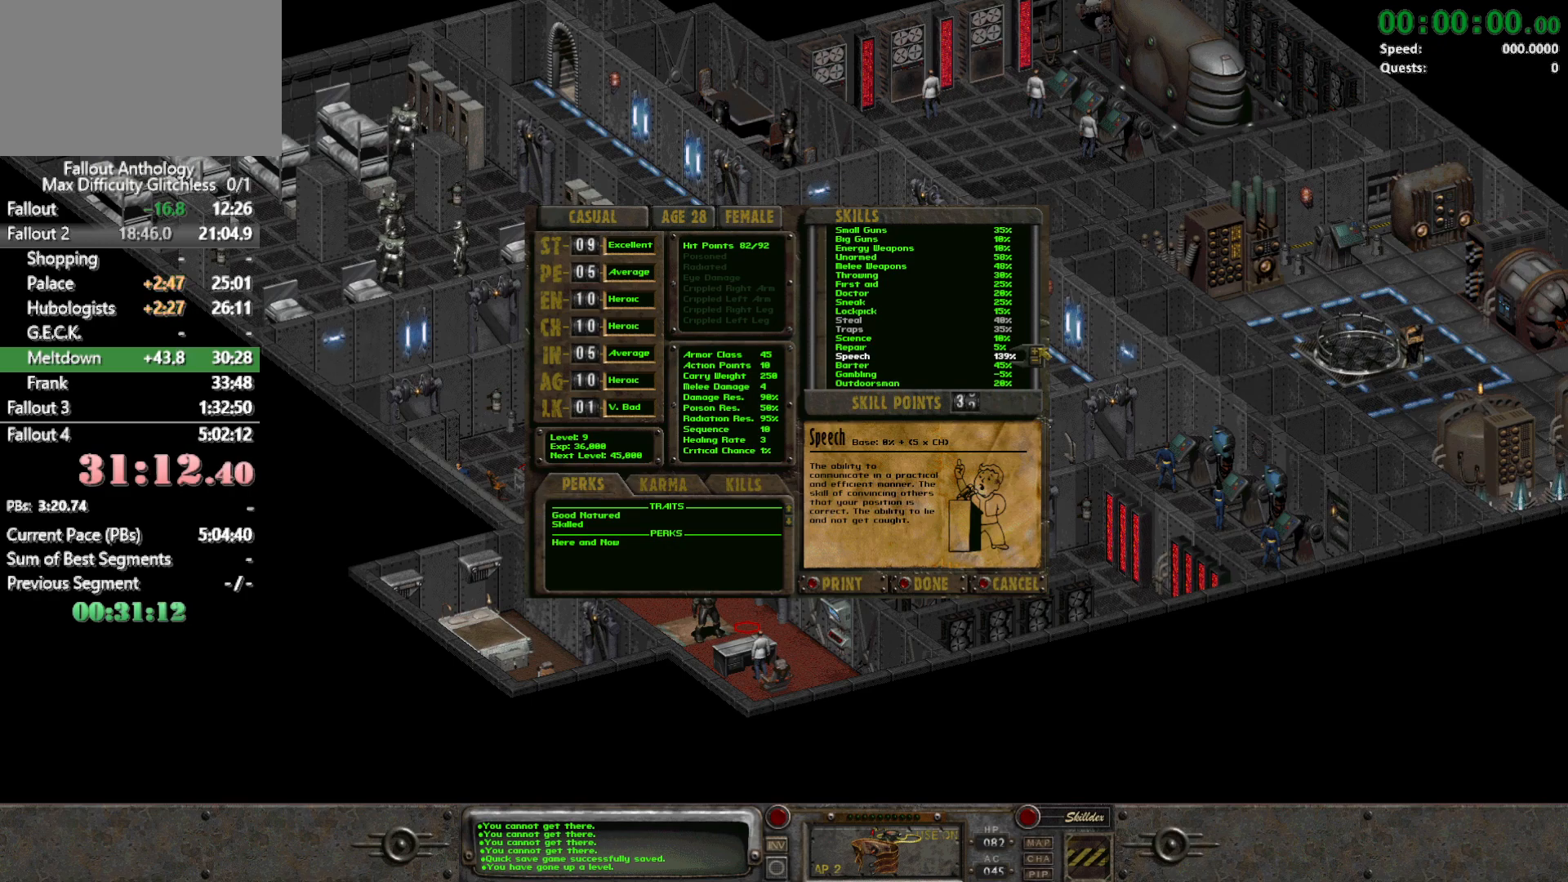
{"keys": ["right"], "mouse": [], "events": []}
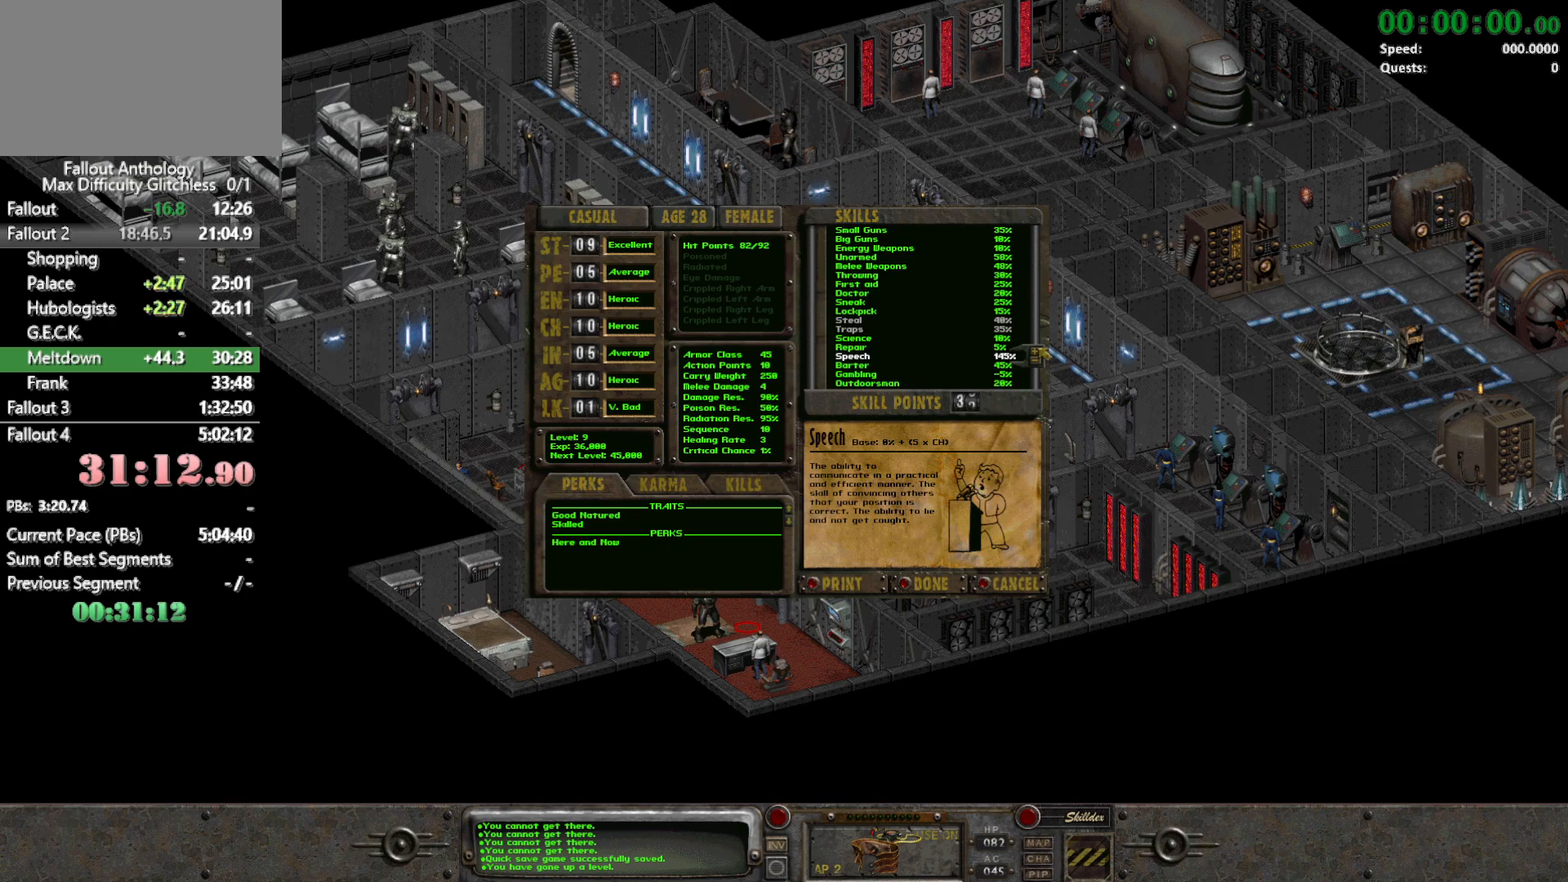
{"keys": ["right"], "mouse": [], "events": []}
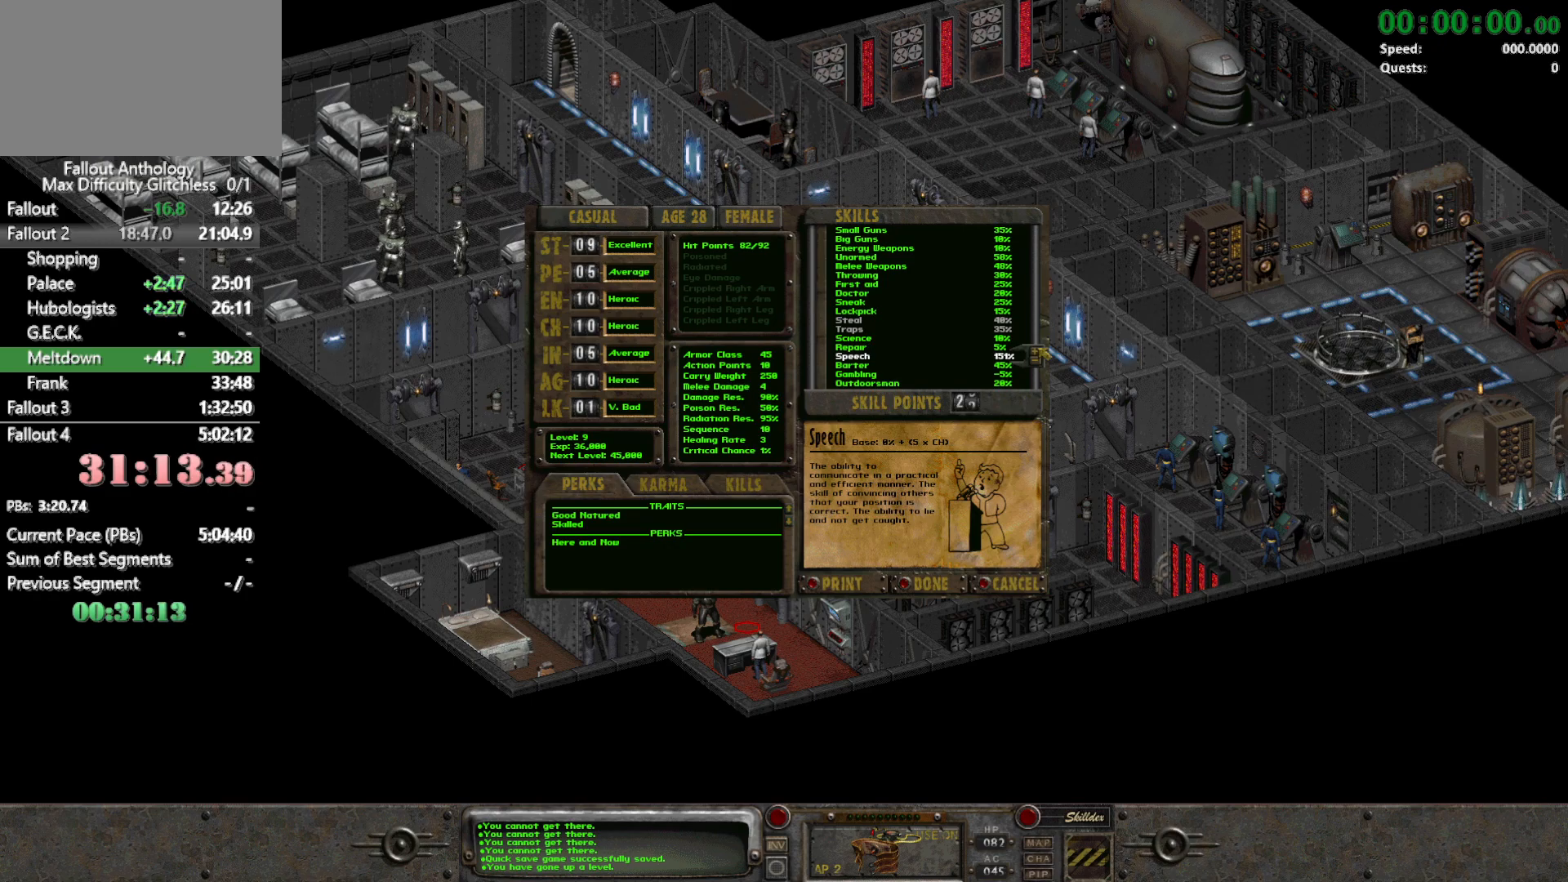
{"keys": ["right"], "mouse": [], "events": []}
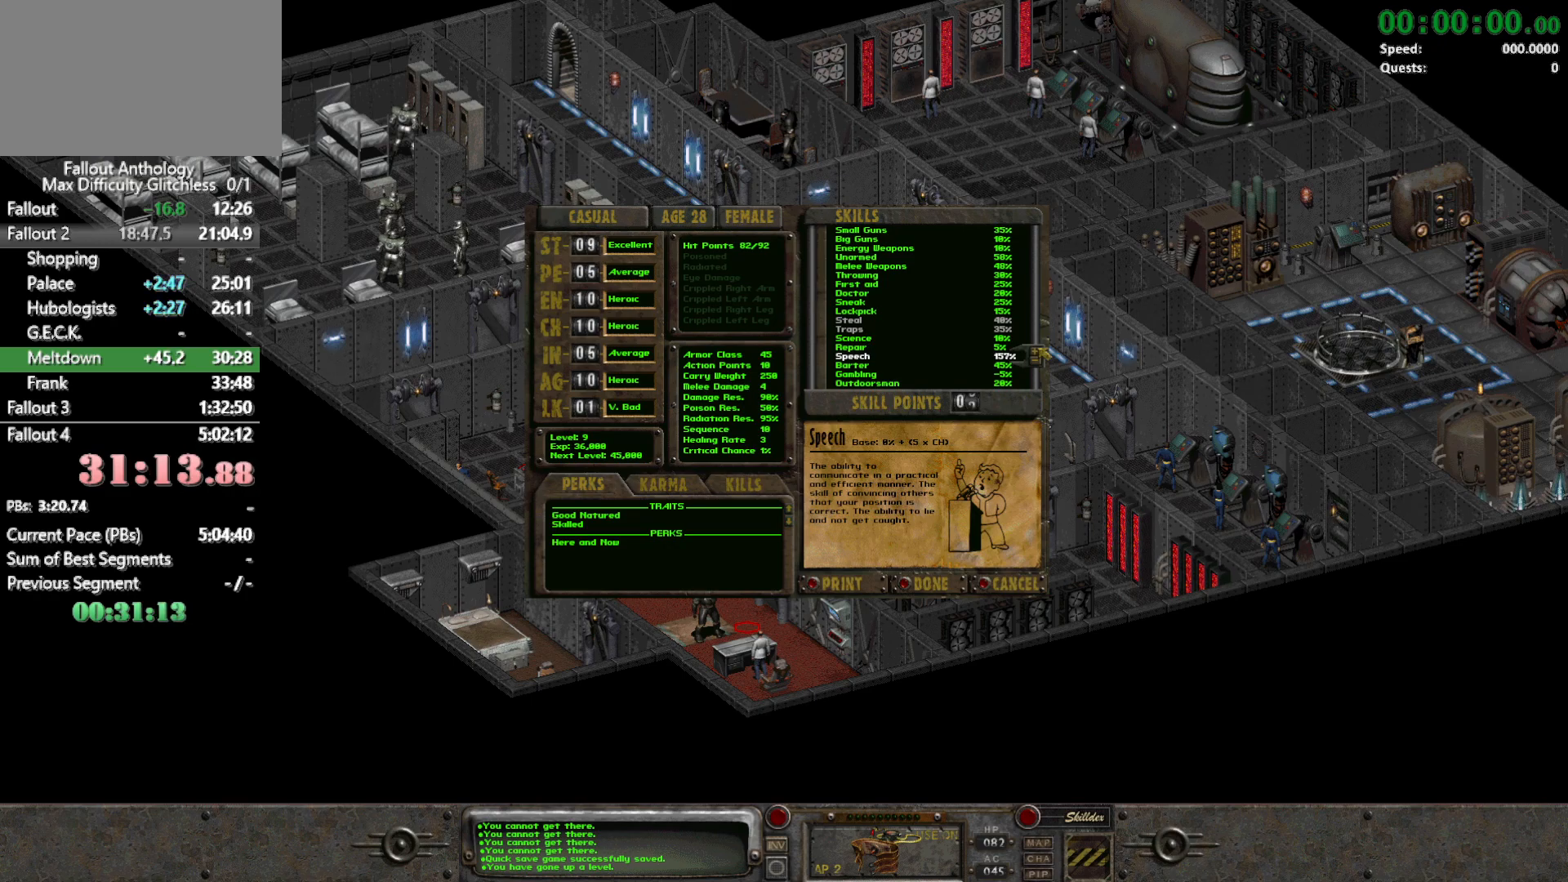
{"keys": ["right"], "mouse": [], "events": []}
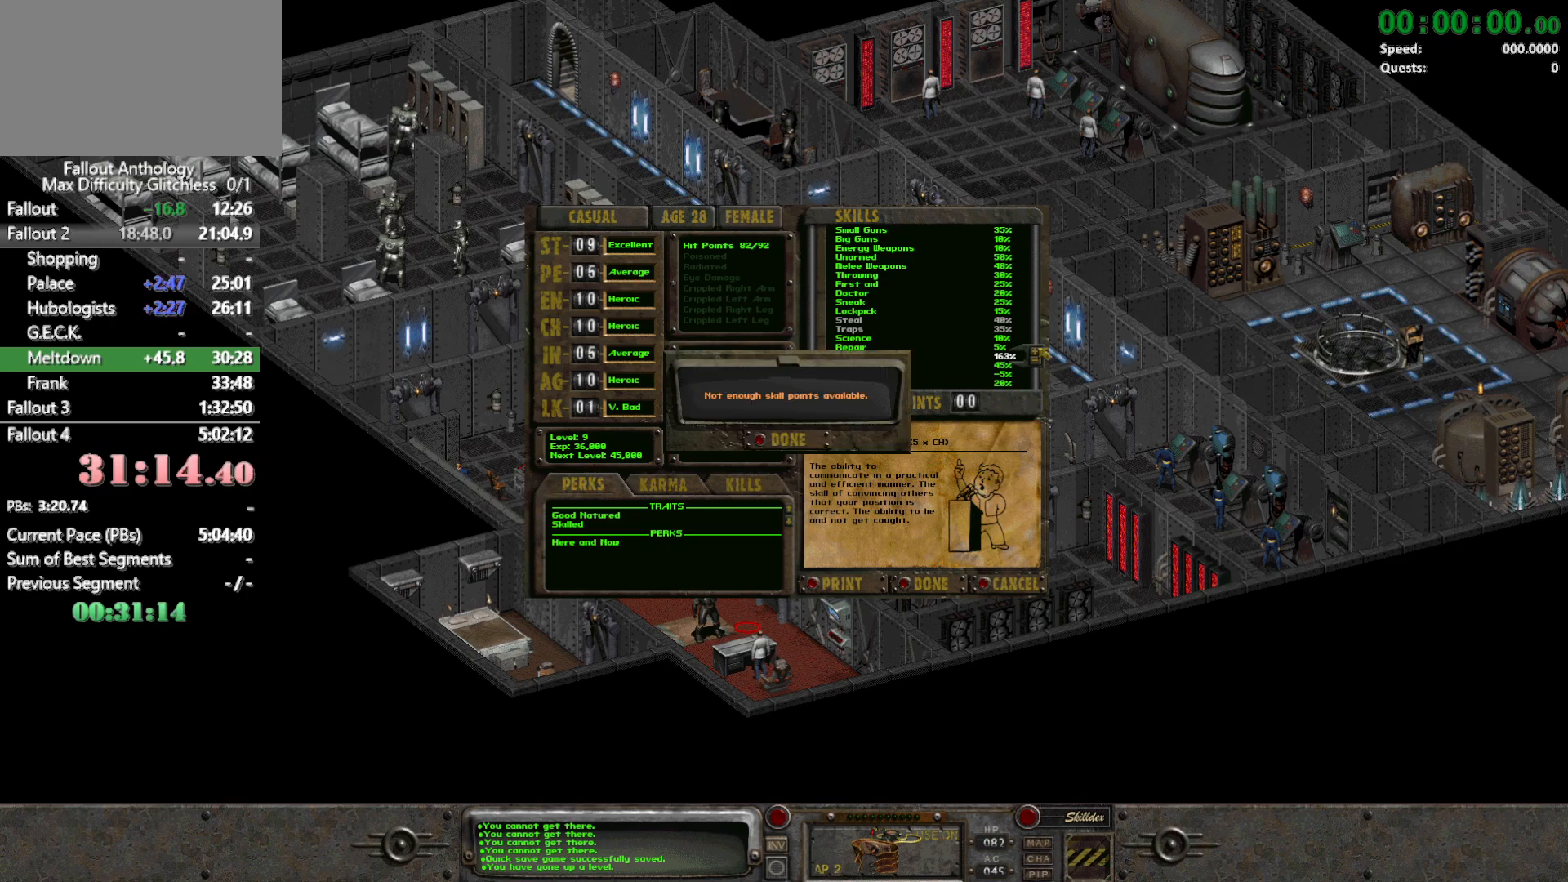
{"keys": [], "mouse": [], "events": [[283, "right", "up"]]}
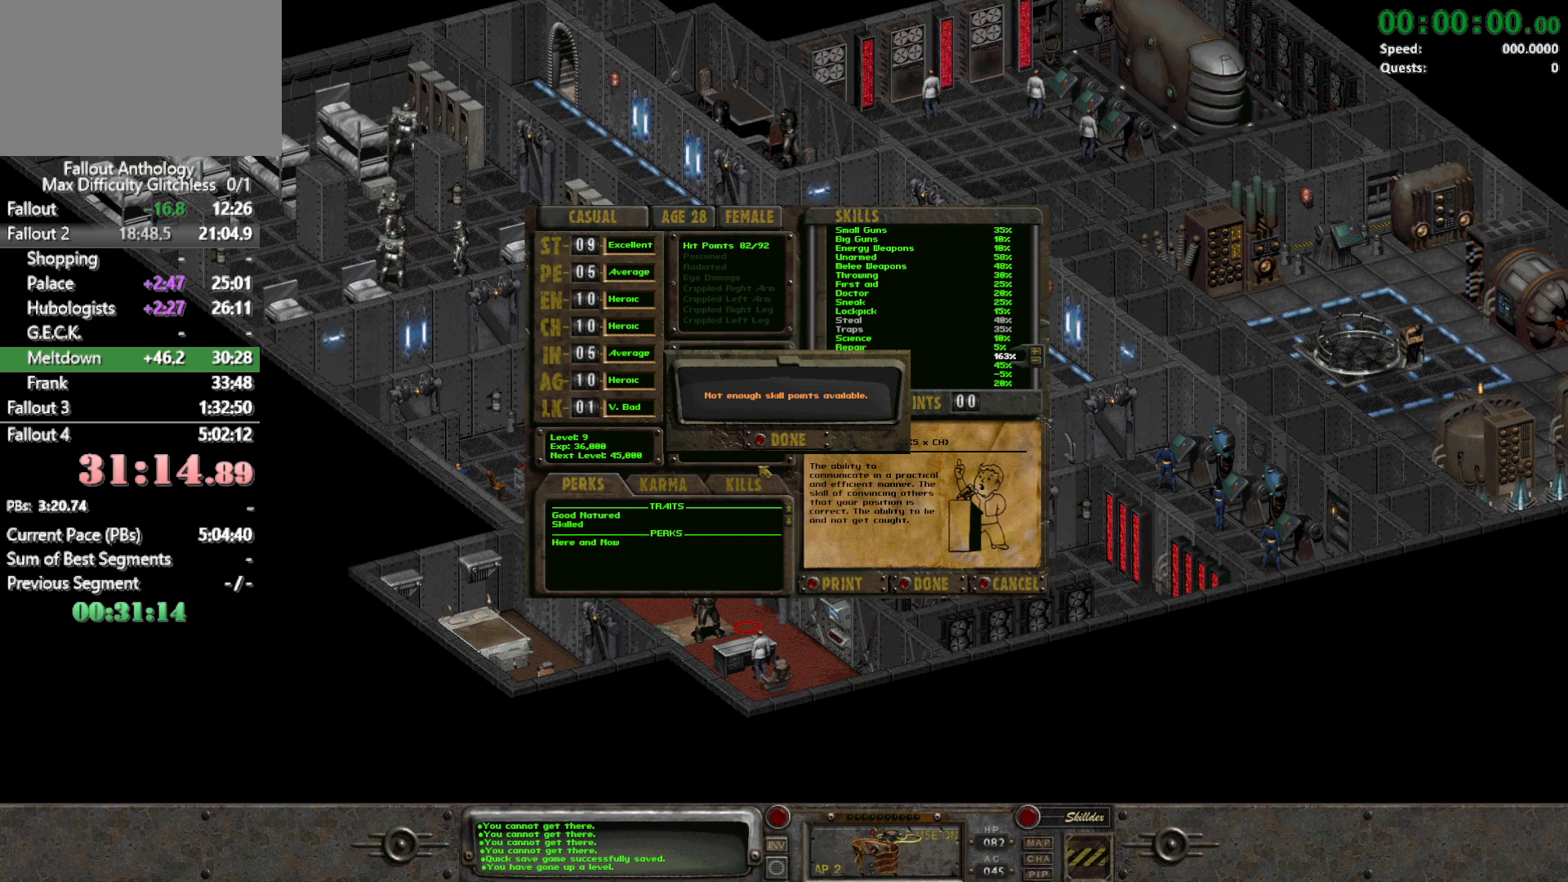
{"keys": [], "mouse": [], "events": [[400, "mouse_left", "down"], [483, "mouse_left", "up"]]}
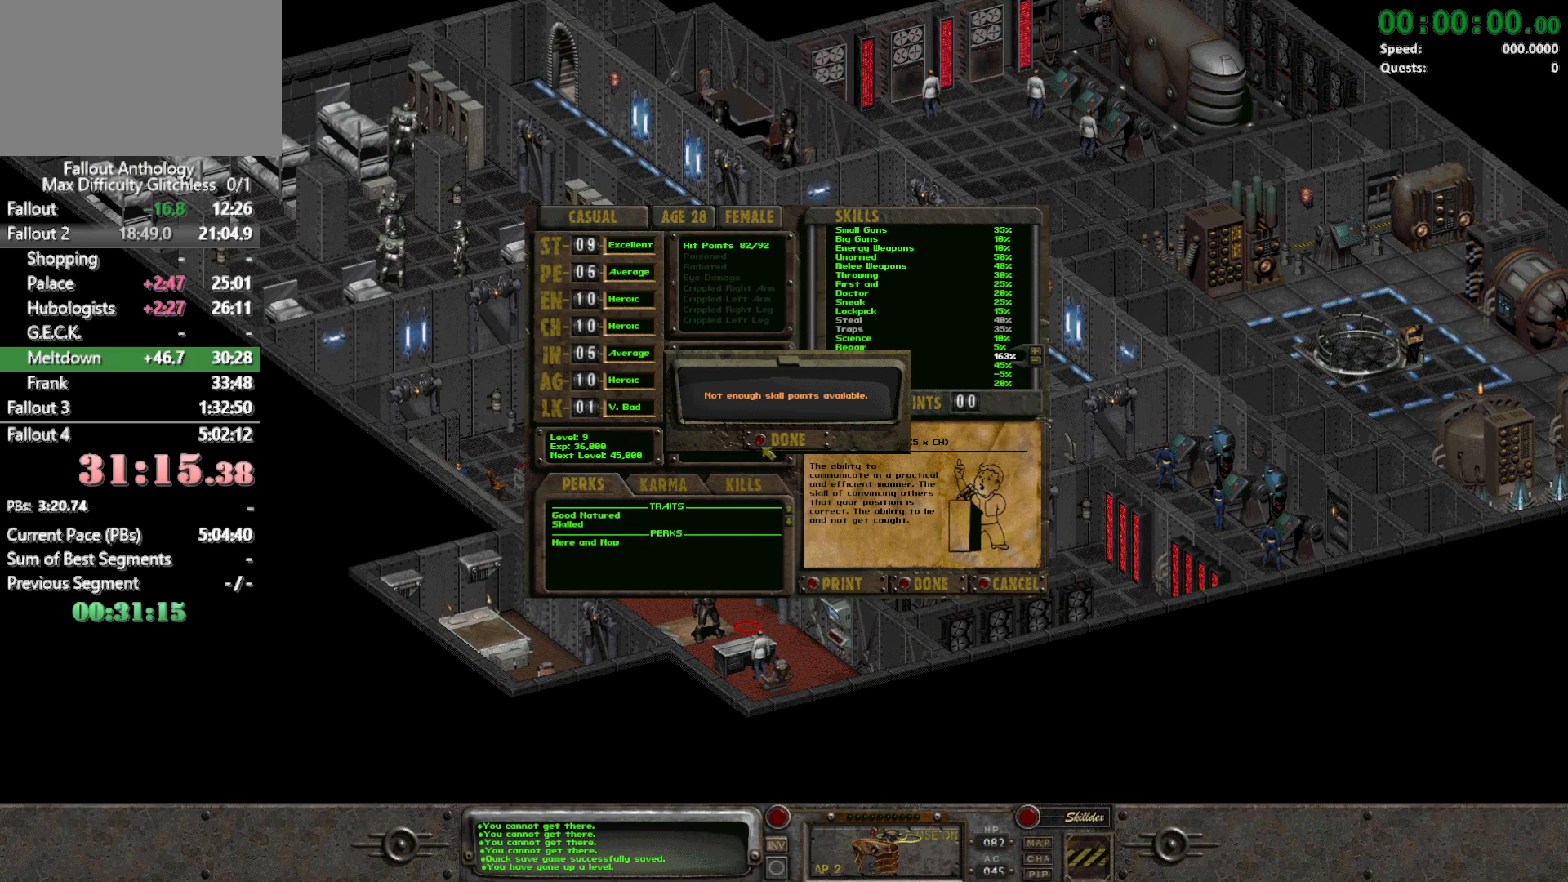
{"keys": [], "mouse": [], "events": [[133, "mouse_left", "down"], [217, "mouse_left", "up"]]}
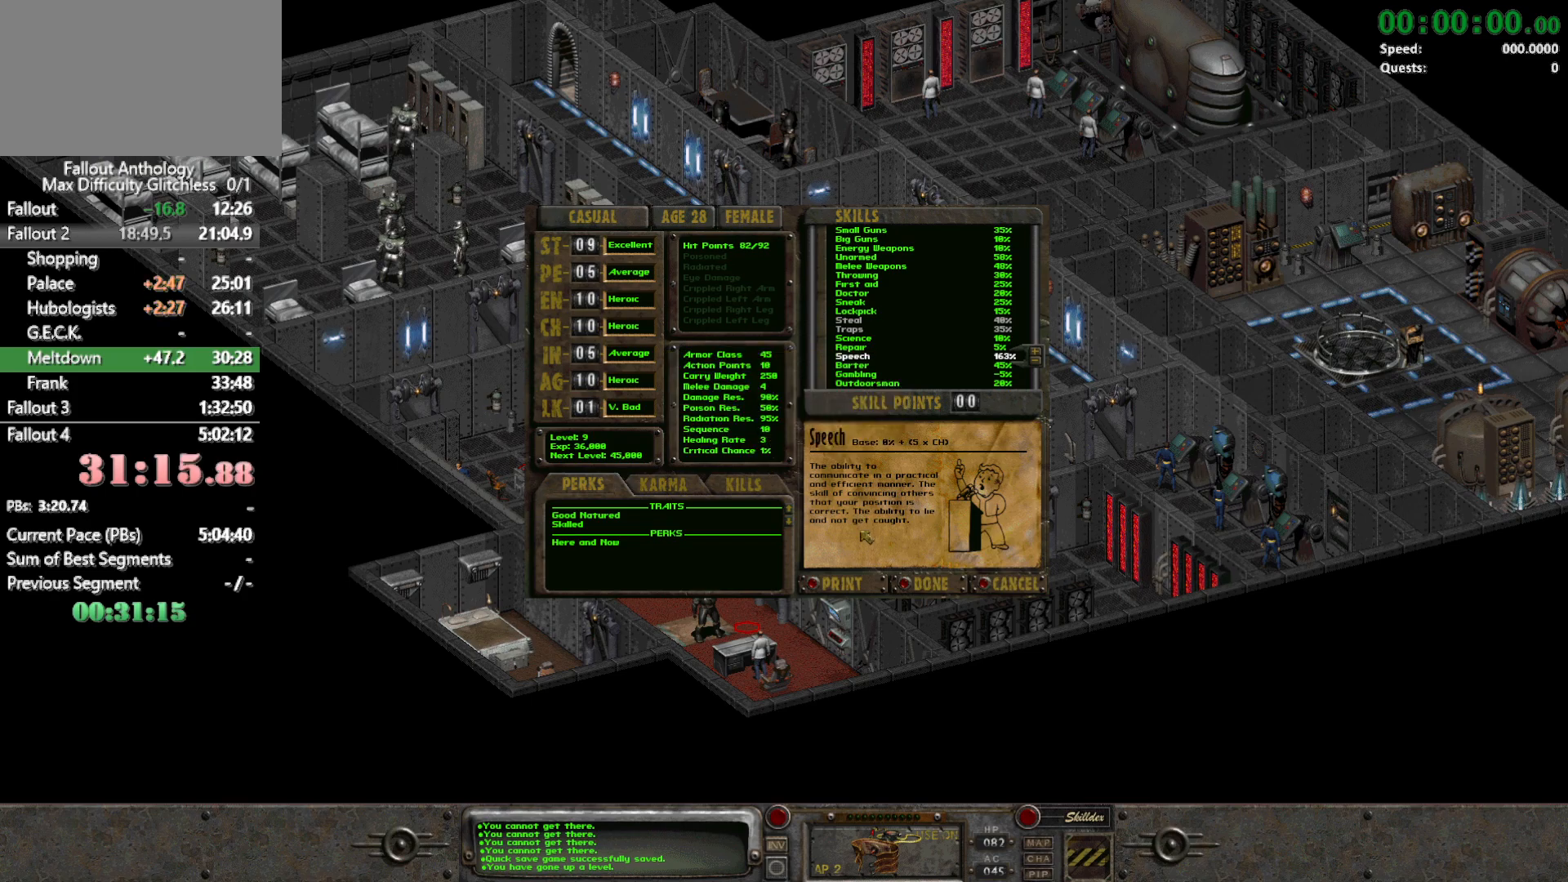
{"keys": [], "mouse": ["left"], "events": [[467, "mouse_left", "down"]]}
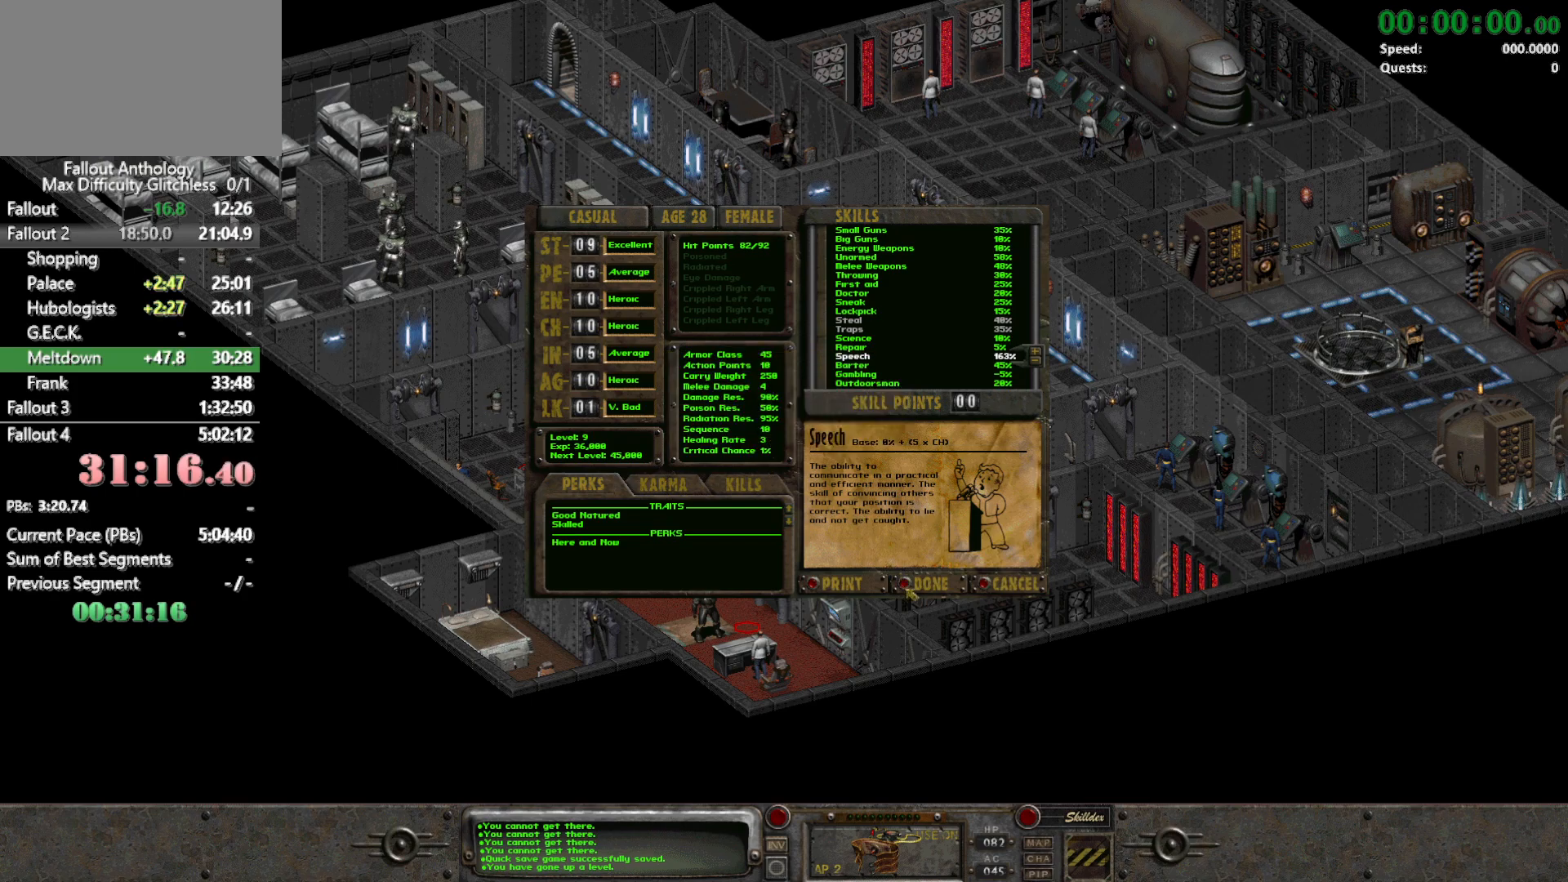
{"keys": [], "mouse": [], "events": [[67, "mouse_left", "up"]]}
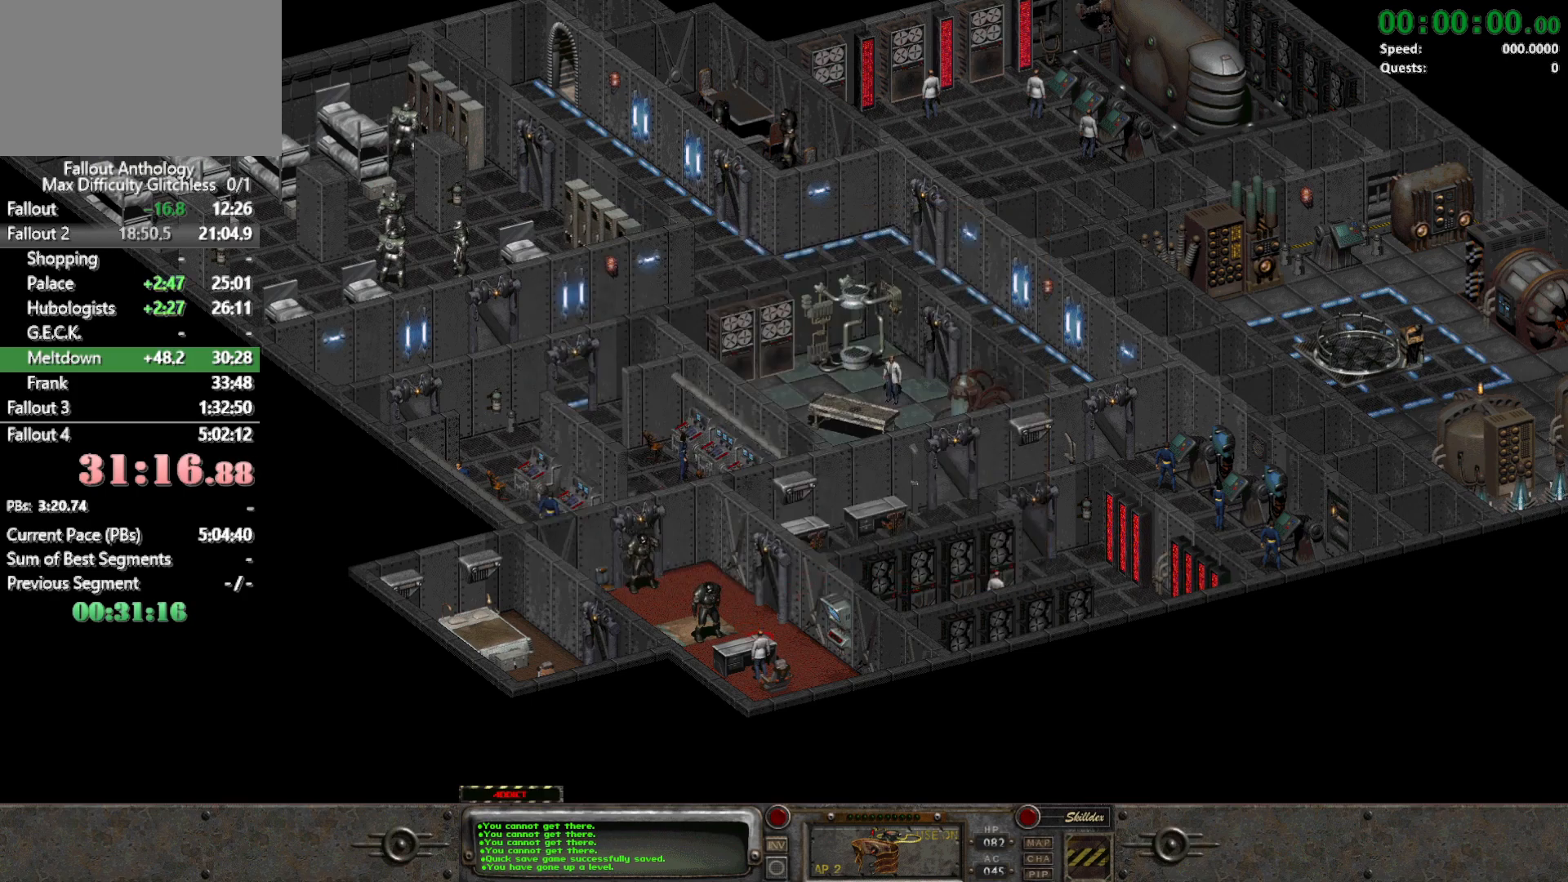
{"keys": [], "mouse": [], "events": [[317, "mouse_left", "down"], [417, "mouse_left", "up"]]}
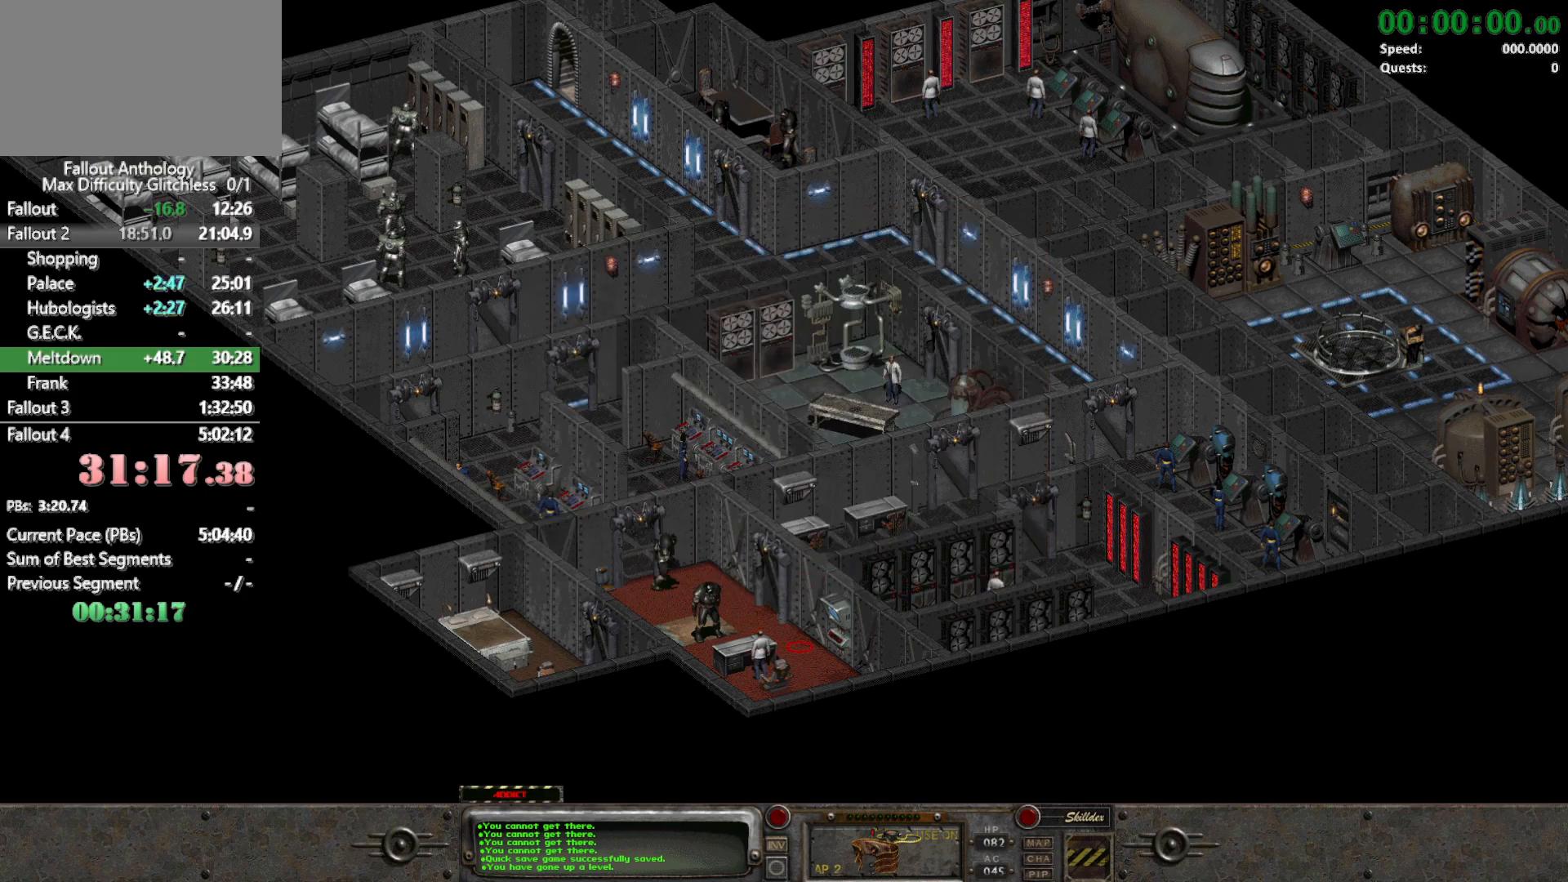
{"keys": [], "mouse": [], "events": []}
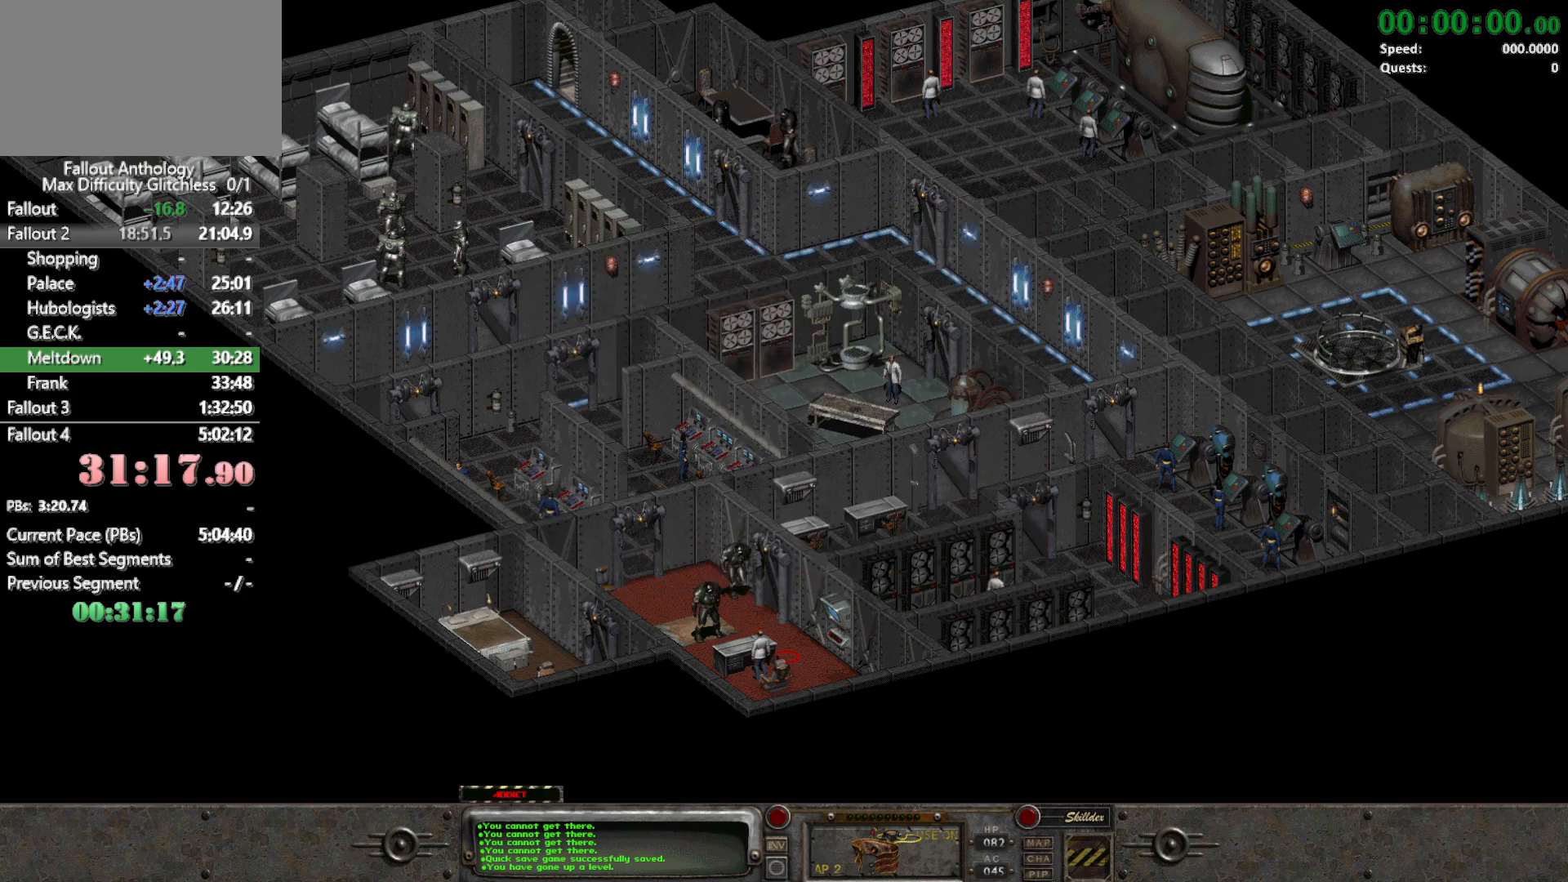
{"keys": [], "mouse": [], "events": []}
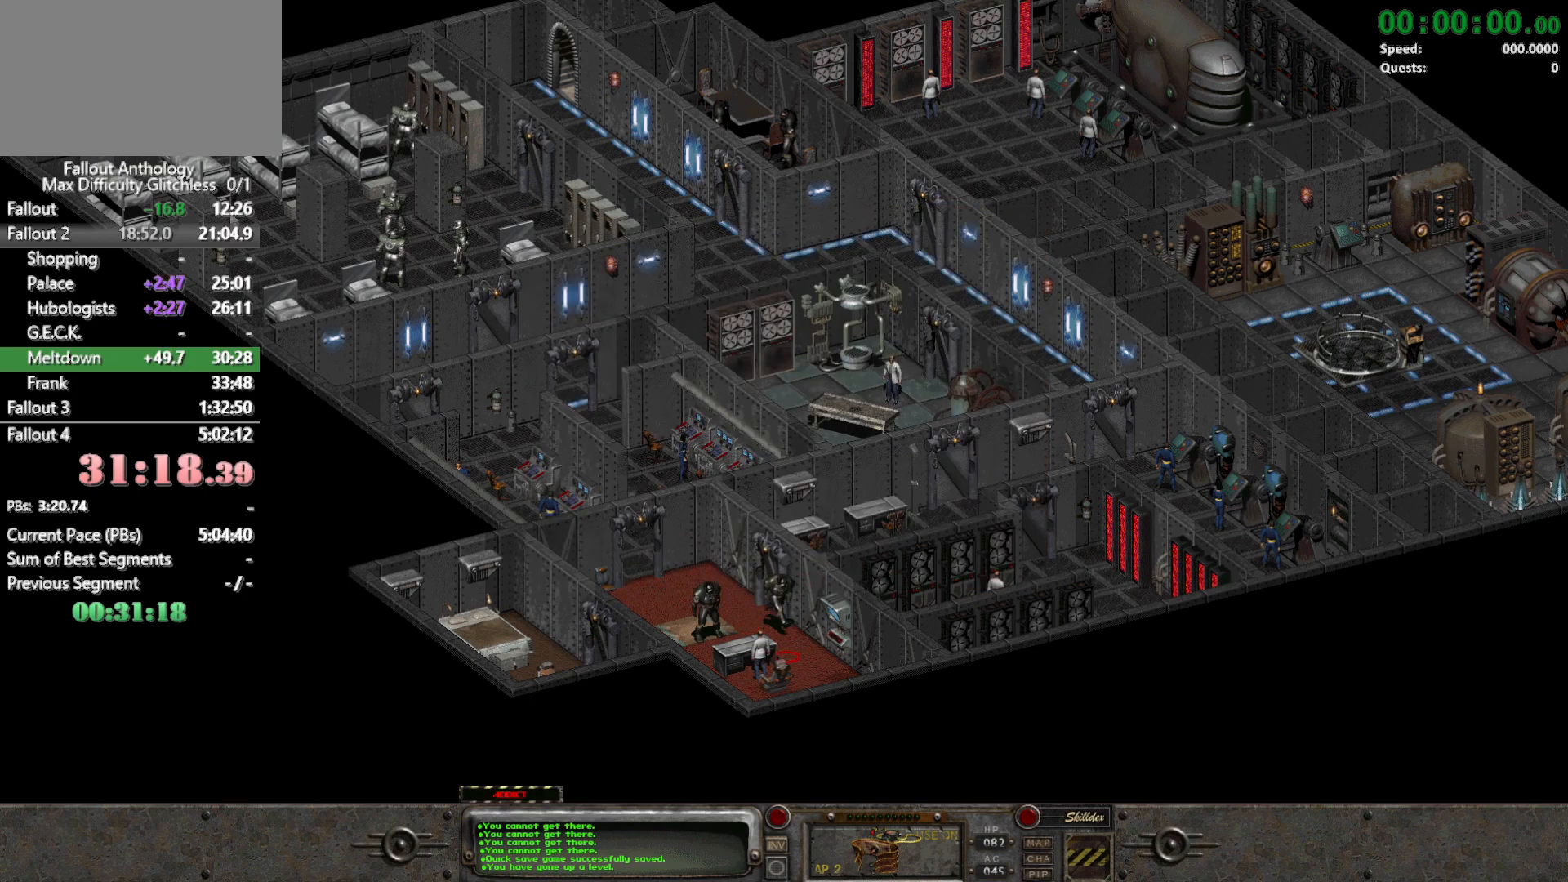
{"keys": [], "mouse": [], "events": []}